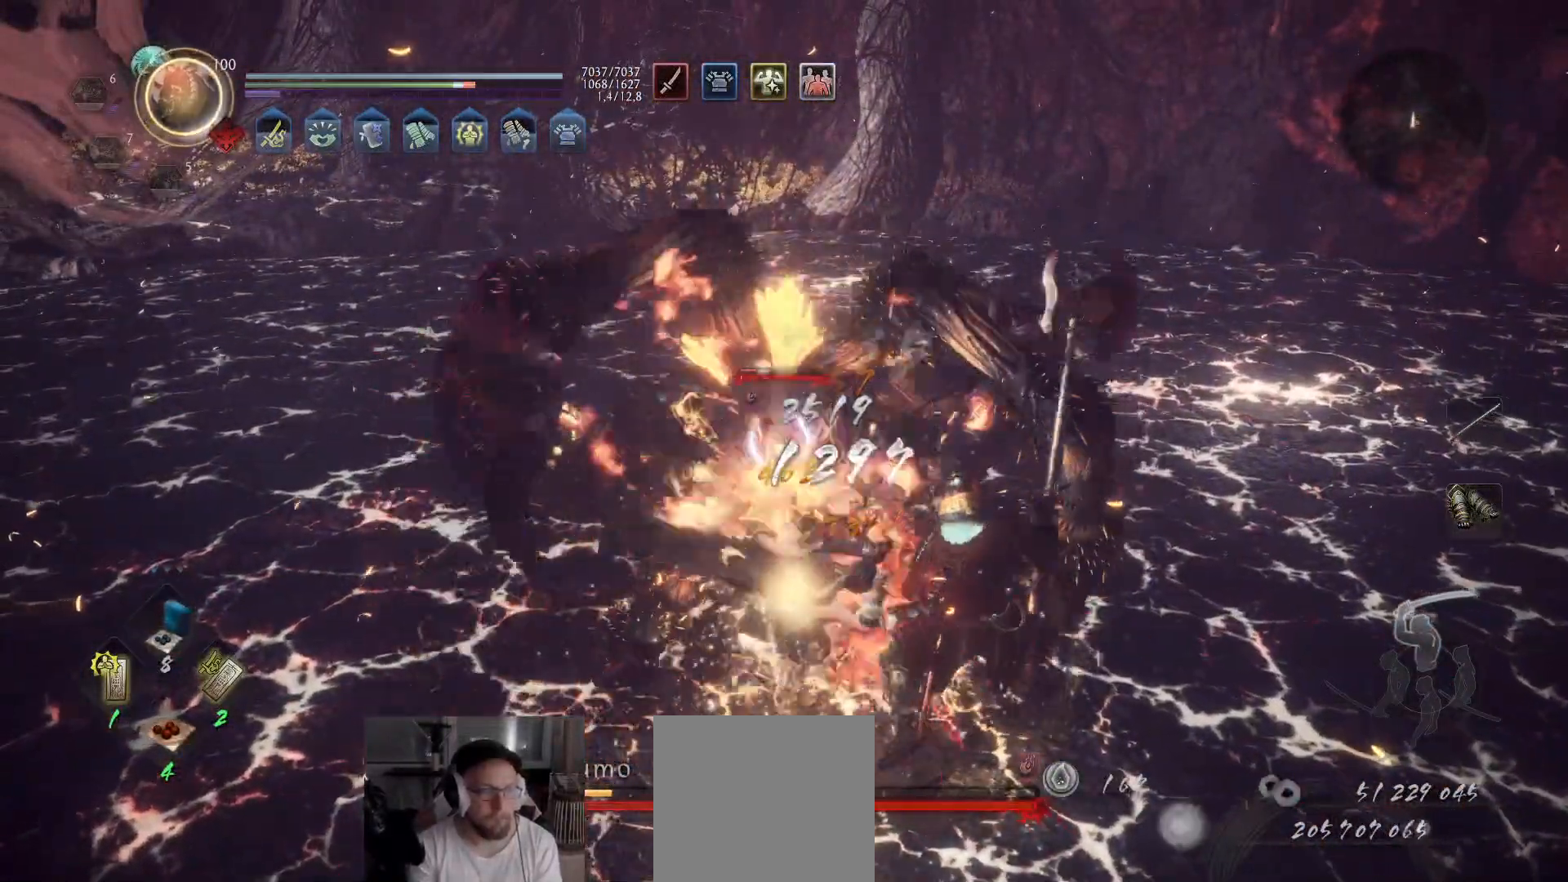
Gameplay with a controller (Xbox layout); each line is a JSON object with the inputs held at the frame after it. "events" lists button and stick changes between this image and that frame as [ms after this image, input, new state], when the widget could be followed in between.
{"buttons": ["X"], "left_stick": "up-left", "right_stick": "center", "events": [[33, "X", "up"], [100, "X", "down"], [200, "X", "up"], [267, "X", "down"], [367, "X", "up"], [433, "X", "down"]]}
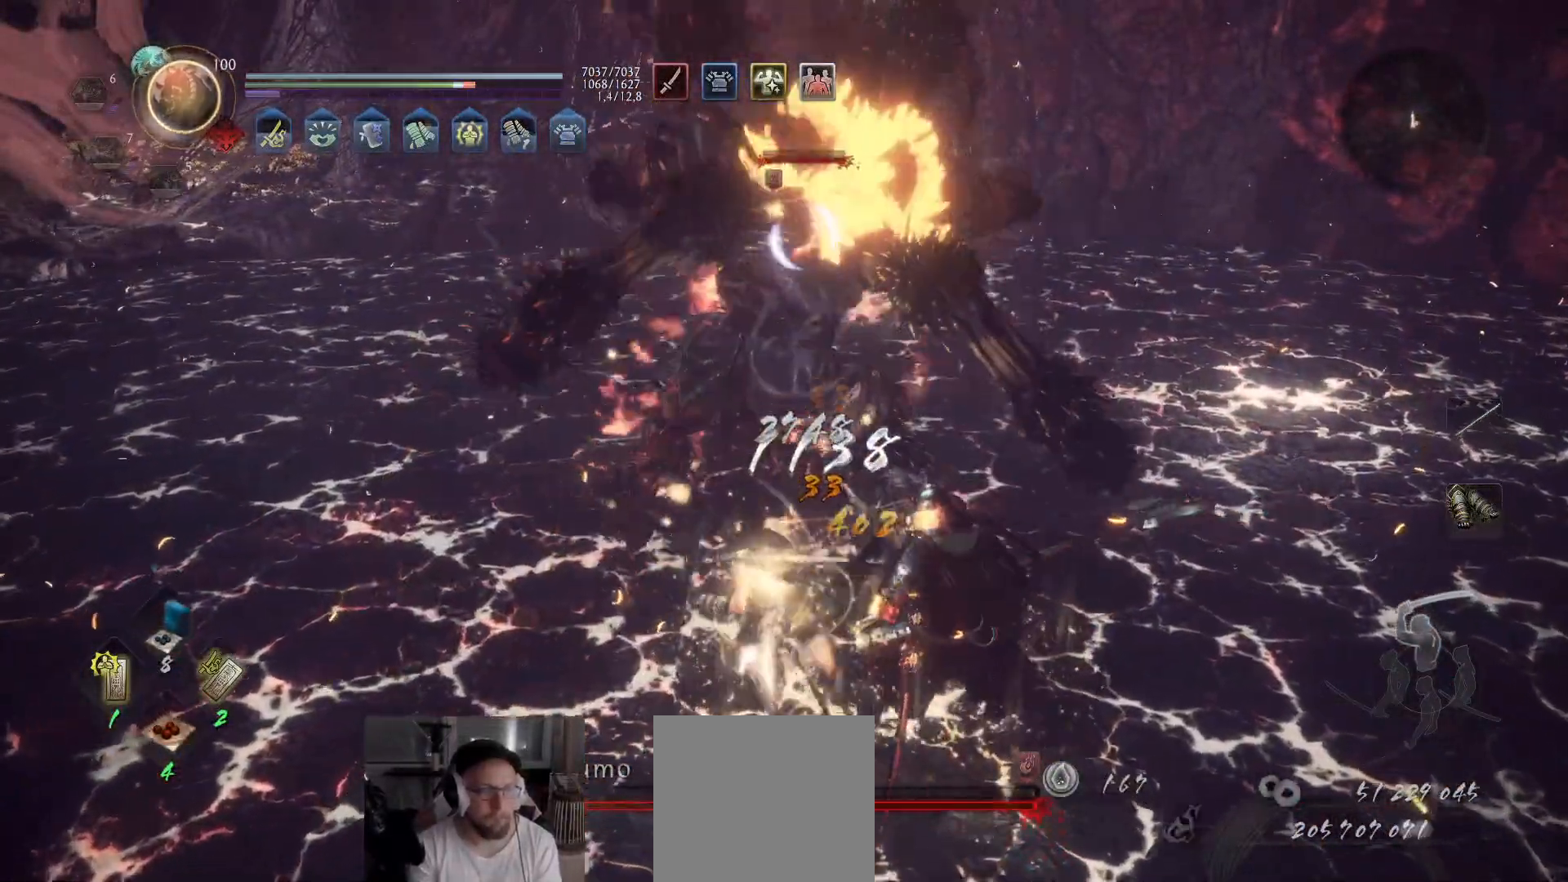
{"buttons": ["X"], "left_stick": "up", "right_stick": "center", "events": [[33, "X", "up"], [100, "X", "down"], [200, "X", "up"], [200, "left_stick", "up"], [267, "X", "down"], [383, "X", "up"], [450, "X", "down"]]}
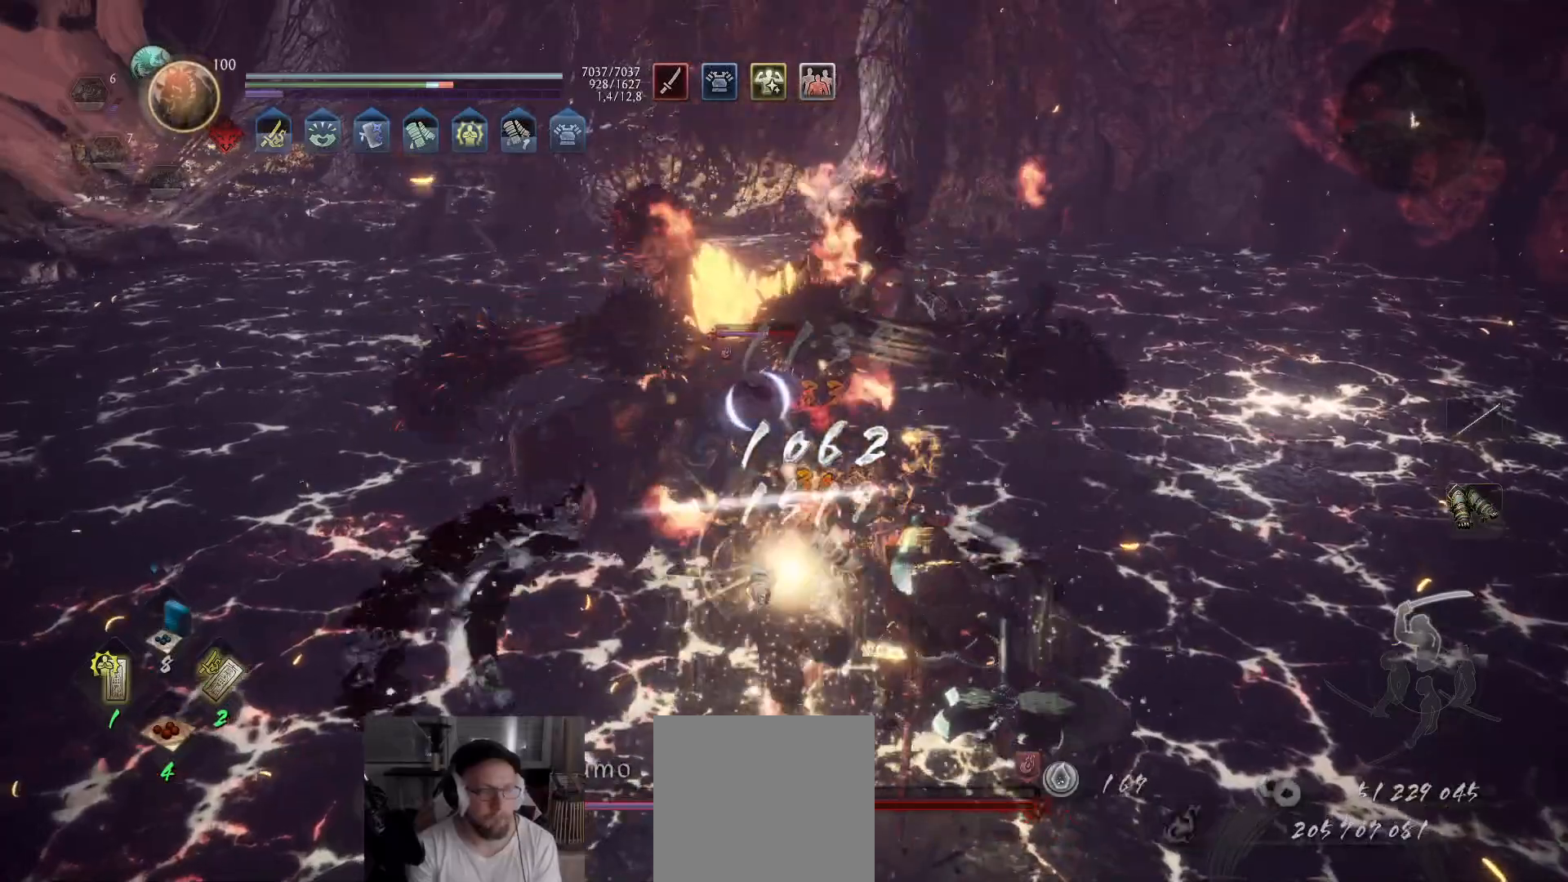
{"buttons": ["X"], "left_stick": "up", "right_stick": "center", "events": [[50, "X", "up"], [117, "X", "down"], [250, "X", "up"], [283, "X", "down"], [383, "X", "up"], [467, "X", "down"]]}
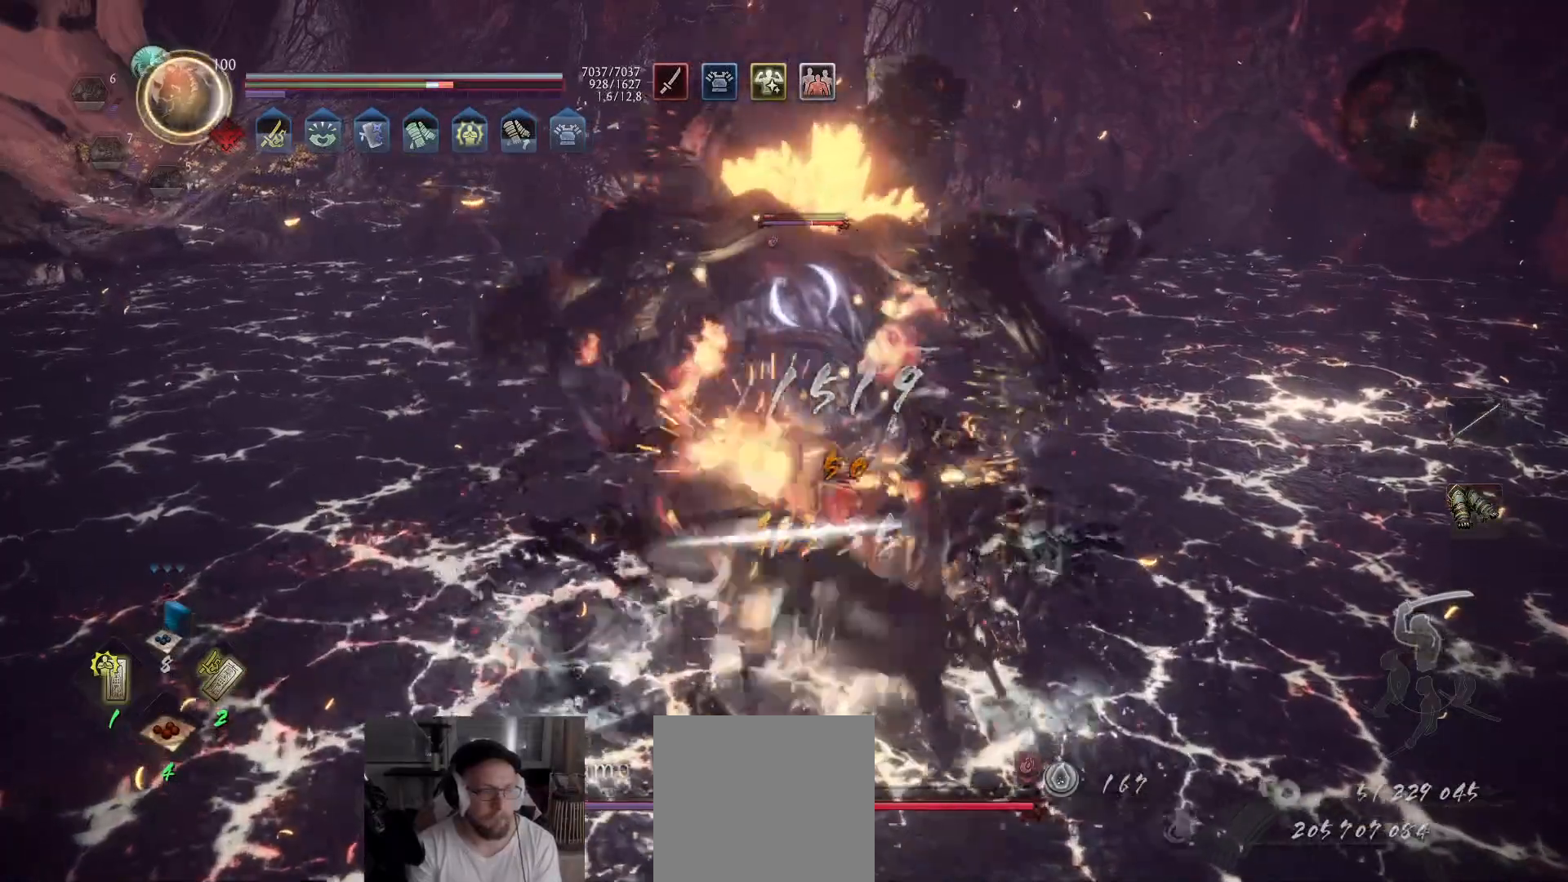
{"buttons": ["X"], "left_stick": "up", "right_stick": "center", "events": [[50, "X", "up"], [117, "X", "down"], [200, "X", "up"], [283, "X", "down"], [367, "X", "up"], [450, "X", "down"]]}
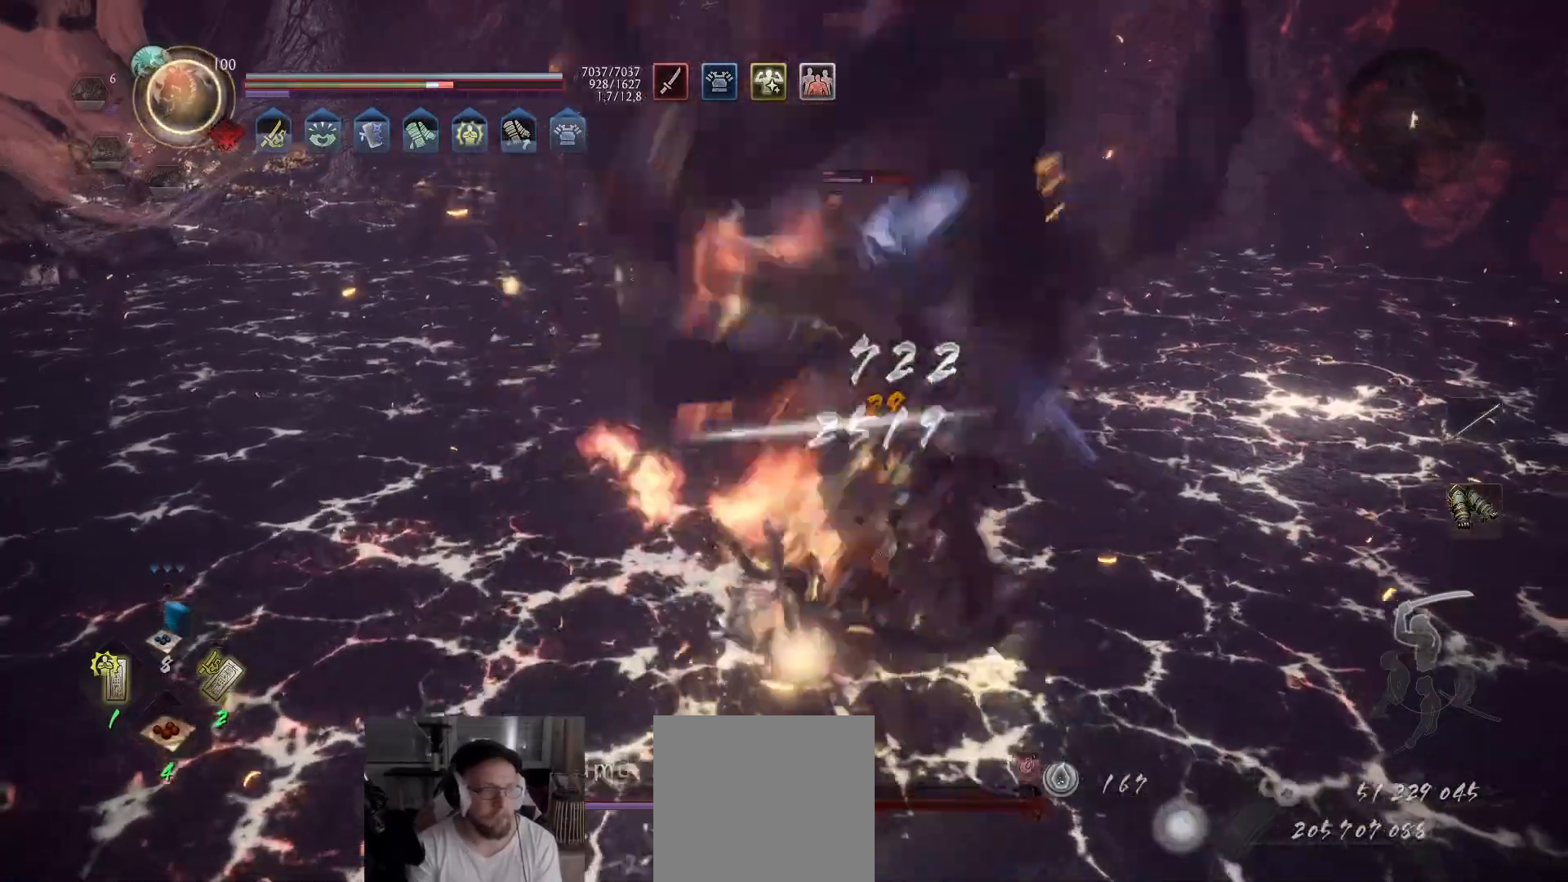
{"buttons": ["X"], "left_stick": "up", "right_stick": "center", "events": [[50, "X", "up"], [133, "X", "down"], [233, "X", "up"], [283, "X", "down"], [400, "X", "up"], [450, "X", "down"]]}
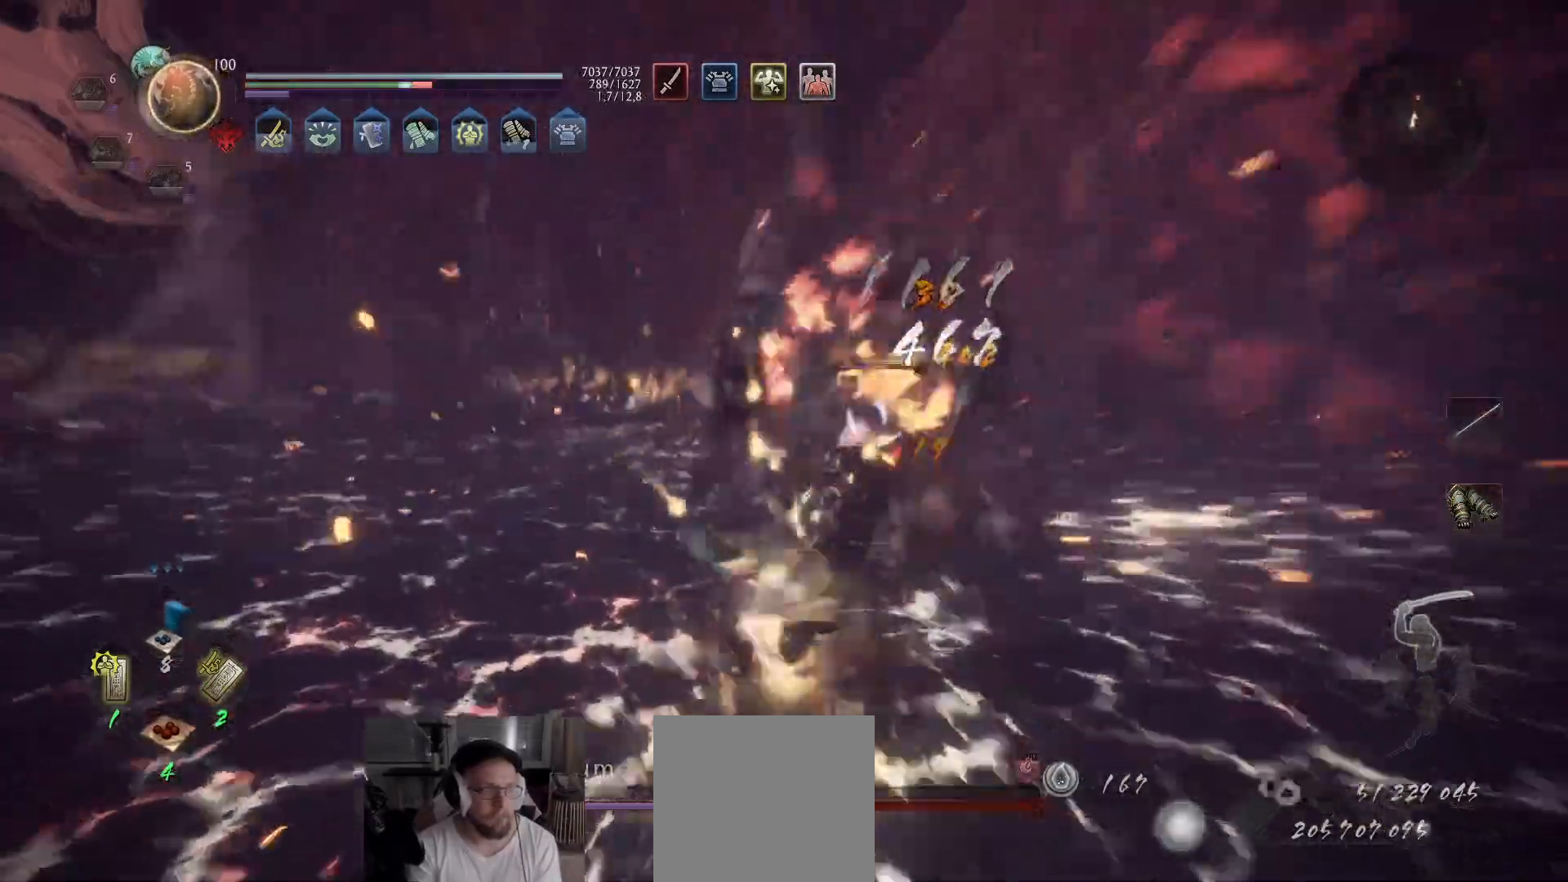
{"buttons": ["X"], "left_stick": "up", "right_stick": "center", "events": [[67, "X", "up"], [133, "X", "down"], [233, "X", "up"], [300, "X", "down"], [400, "X", "up"], [467, "X", "down"]]}
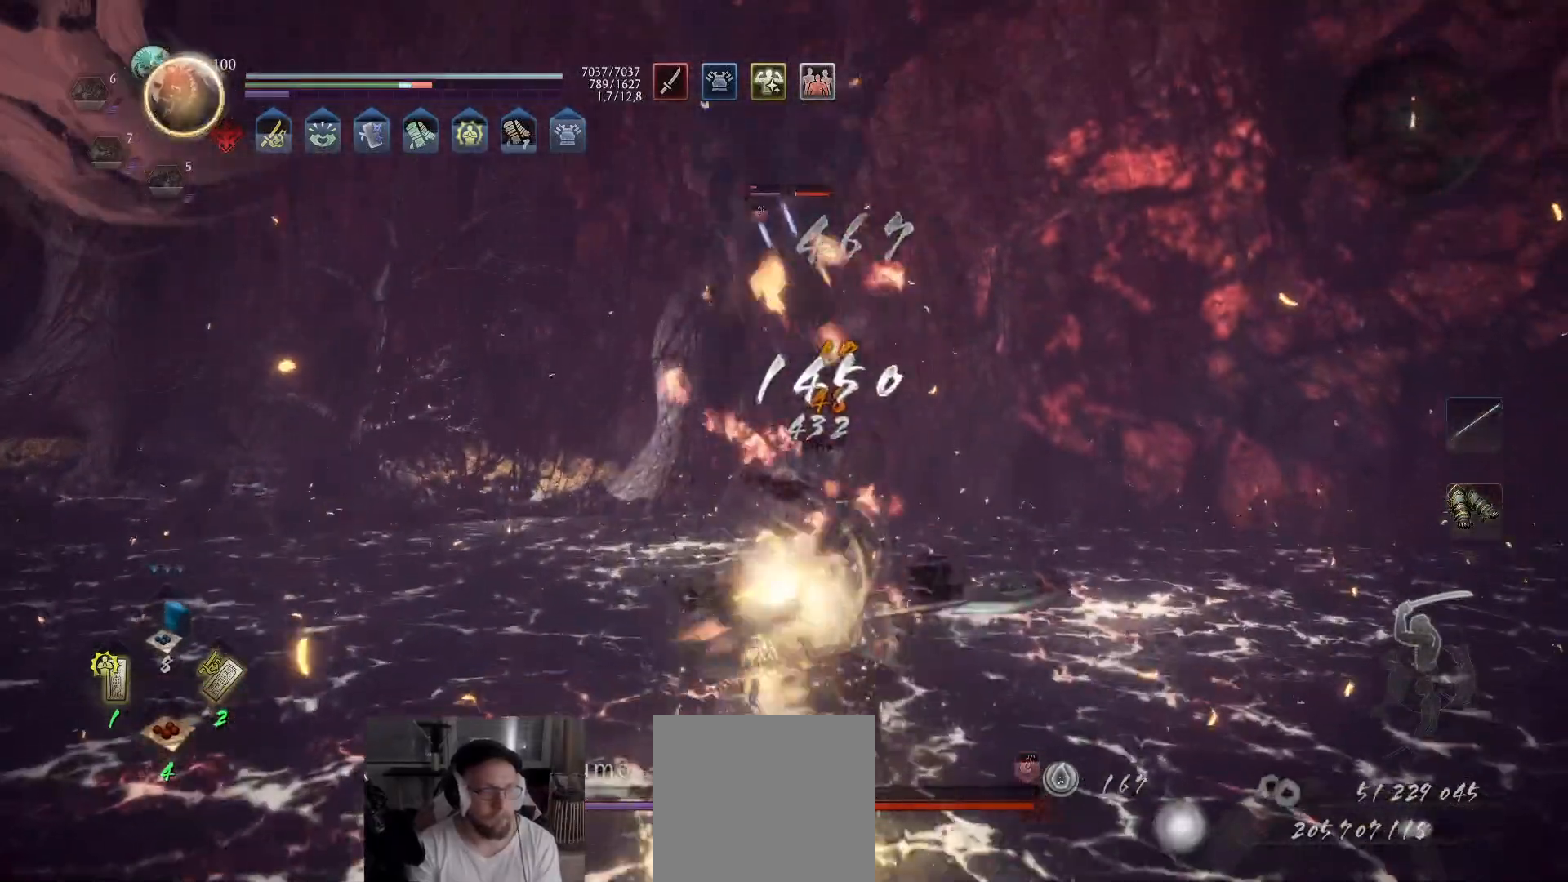
{"buttons": [], "left_stick": "center", "right_stick": "center", "events": [[83, "X", "up"], [150, "X", "down"], [250, "X", "up"], [333, "X", "down"], [450, "X", "up"], [483, "left_stick", "center"]]}
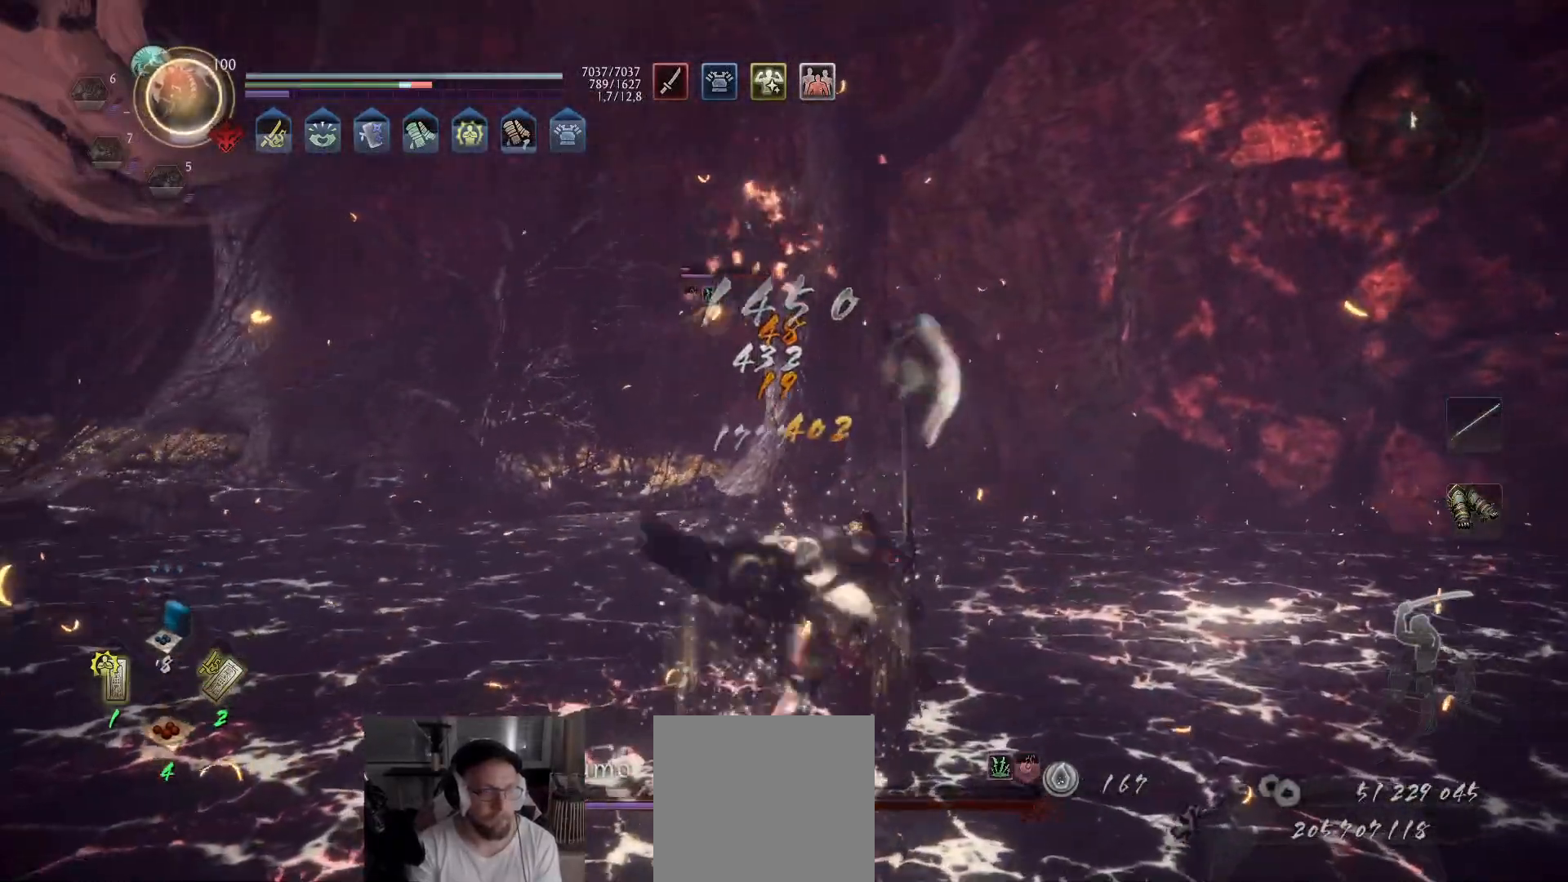
{"buttons": [], "left_stick": "left", "right_stick": "center", "events": [[267, "left_stick", "left"]]}
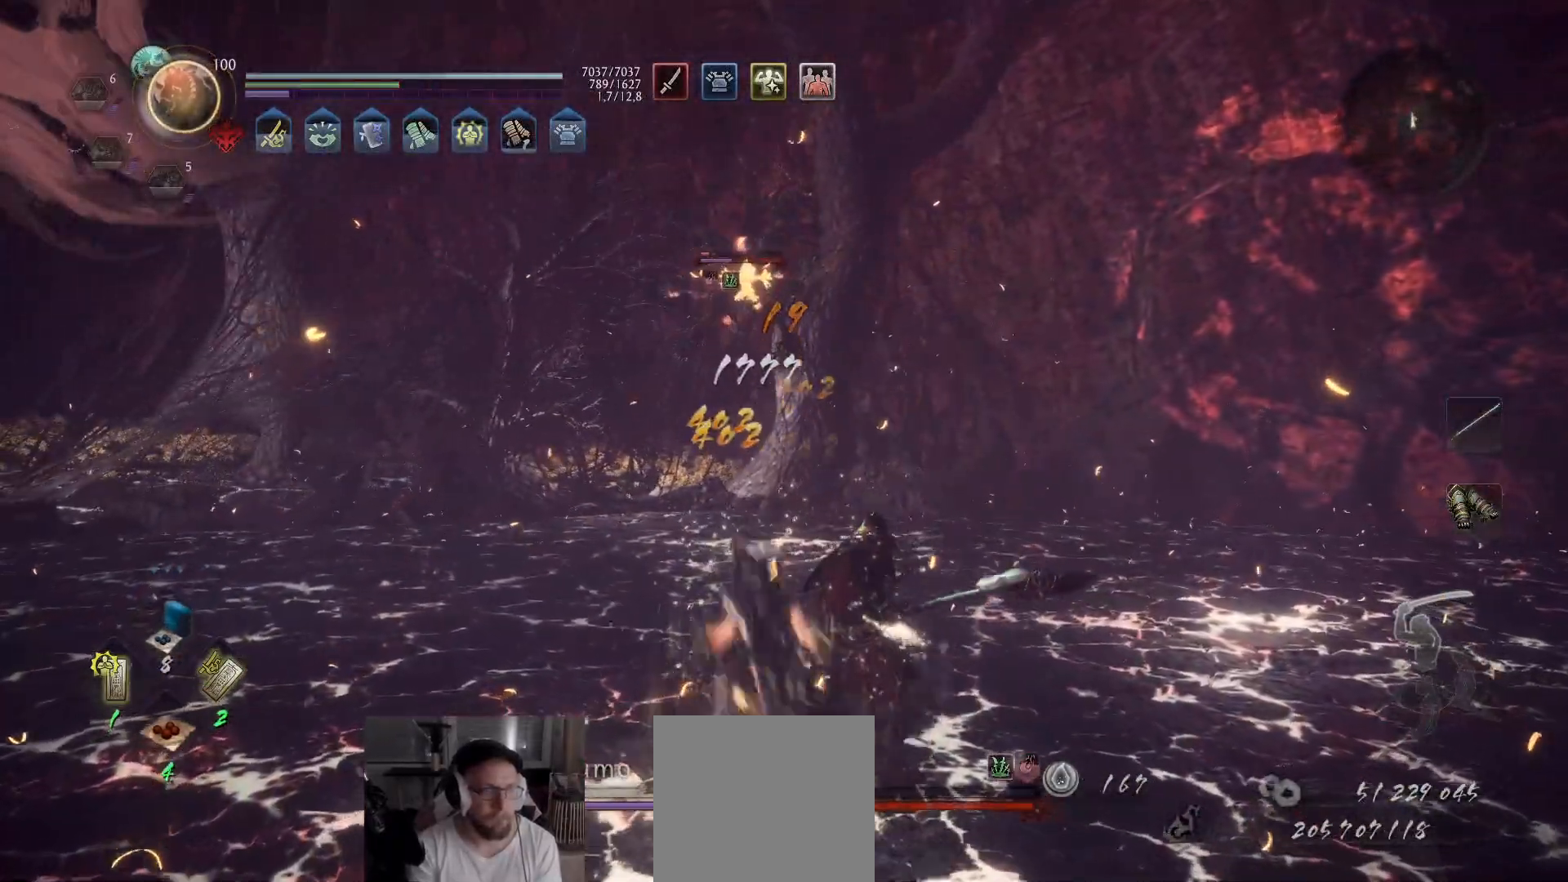
{"buttons": [], "left_stick": "down-left", "right_stick": "center", "events": [[300, "left_stick", "down-left"]]}
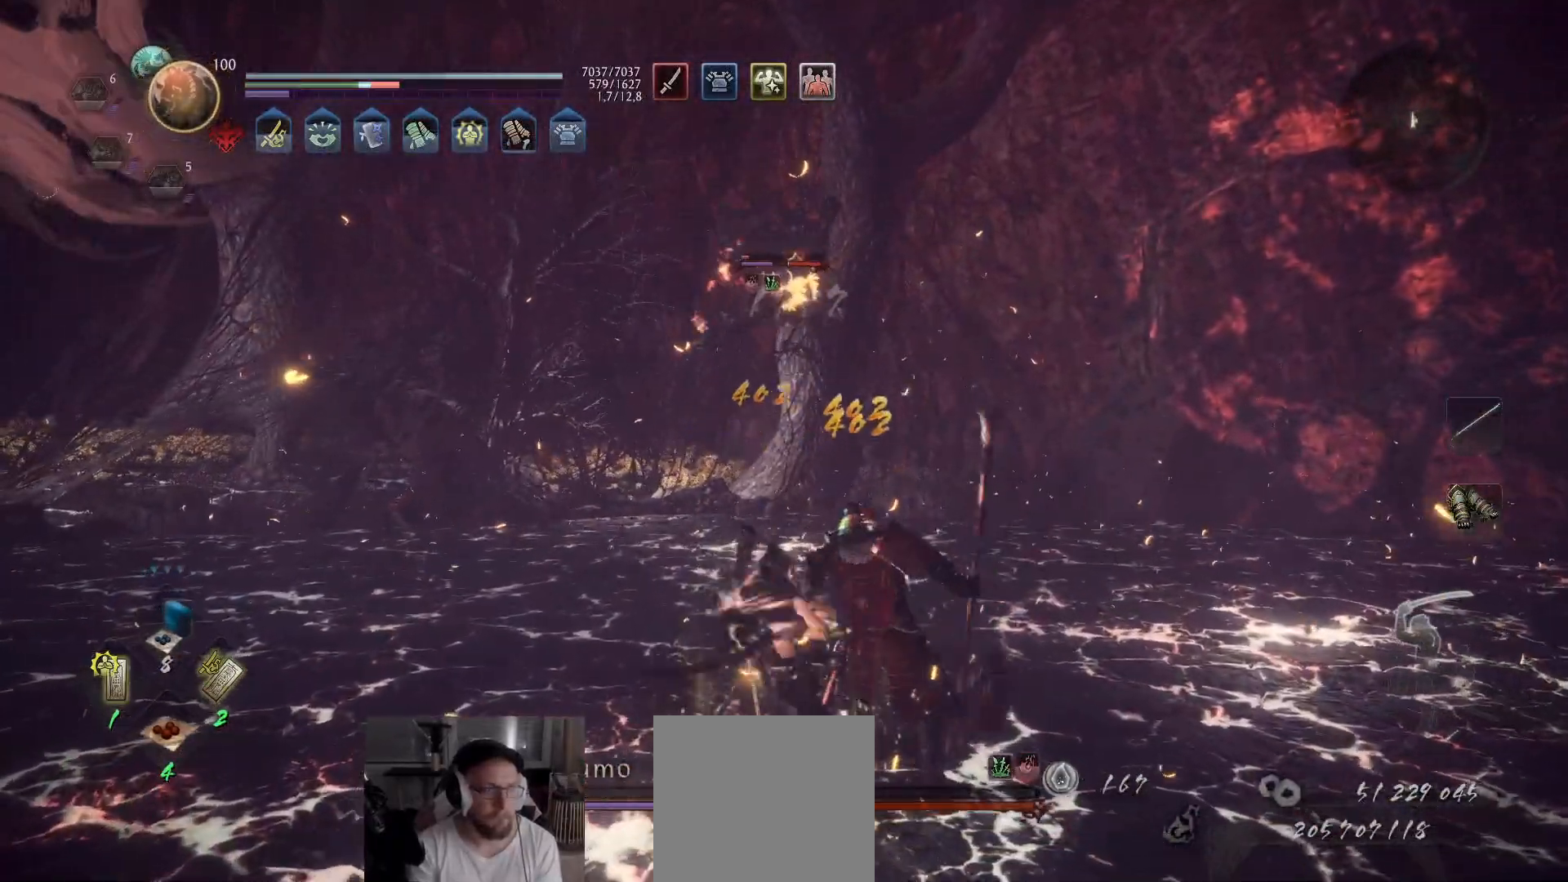
{"buttons": [], "left_stick": "down-left", "right_stick": "center", "events": []}
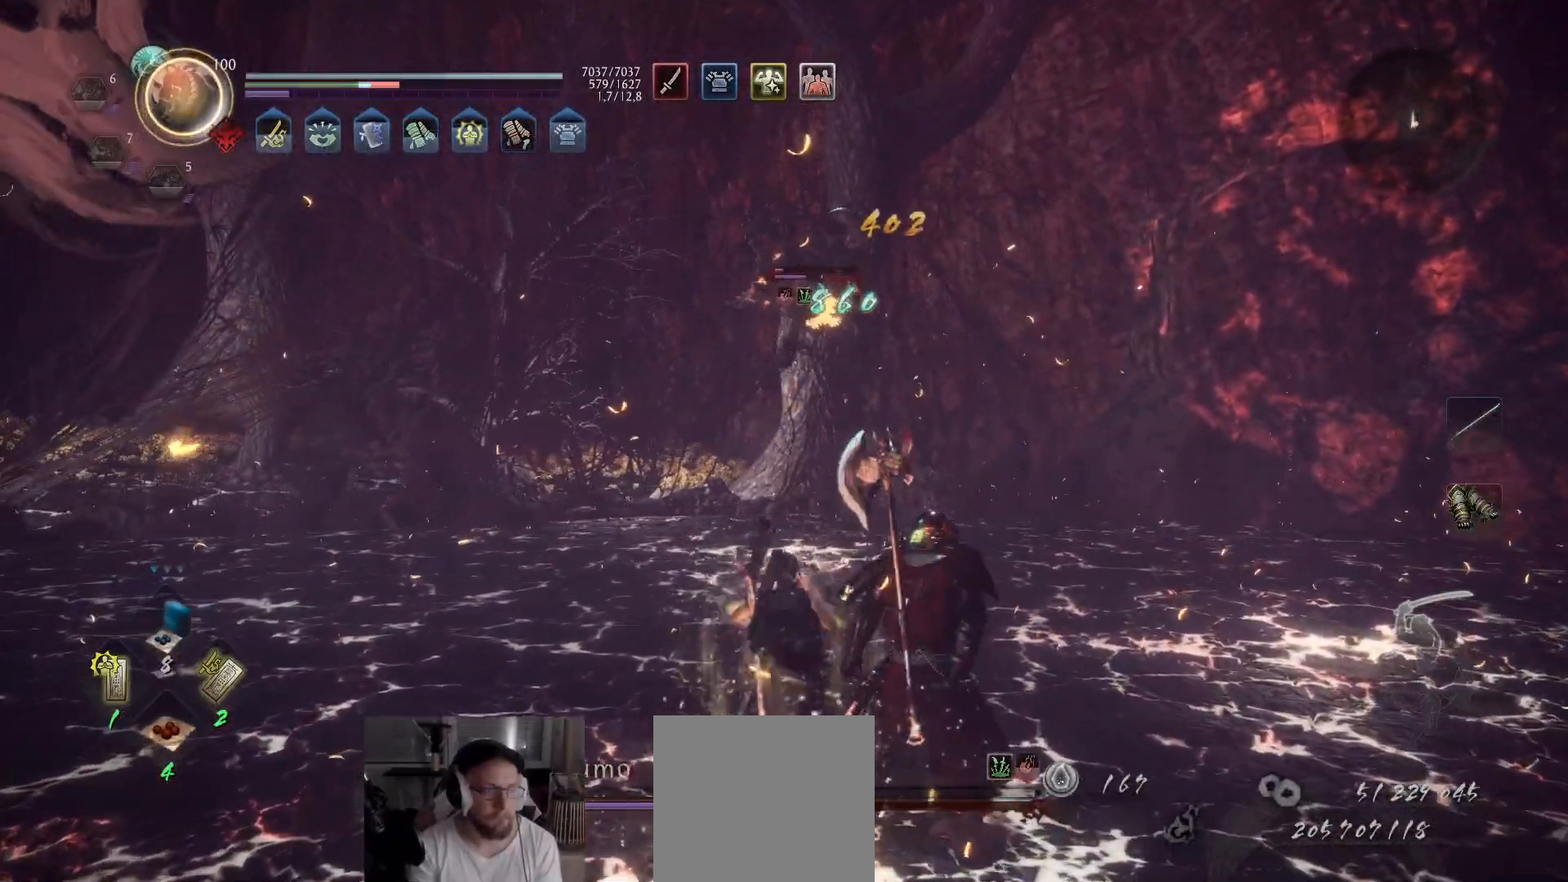
{"buttons": [], "left_stick": "up-left", "right_stick": "center", "events": [[67, "left_stick", "left"], [467, "left_stick", "up-left"]]}
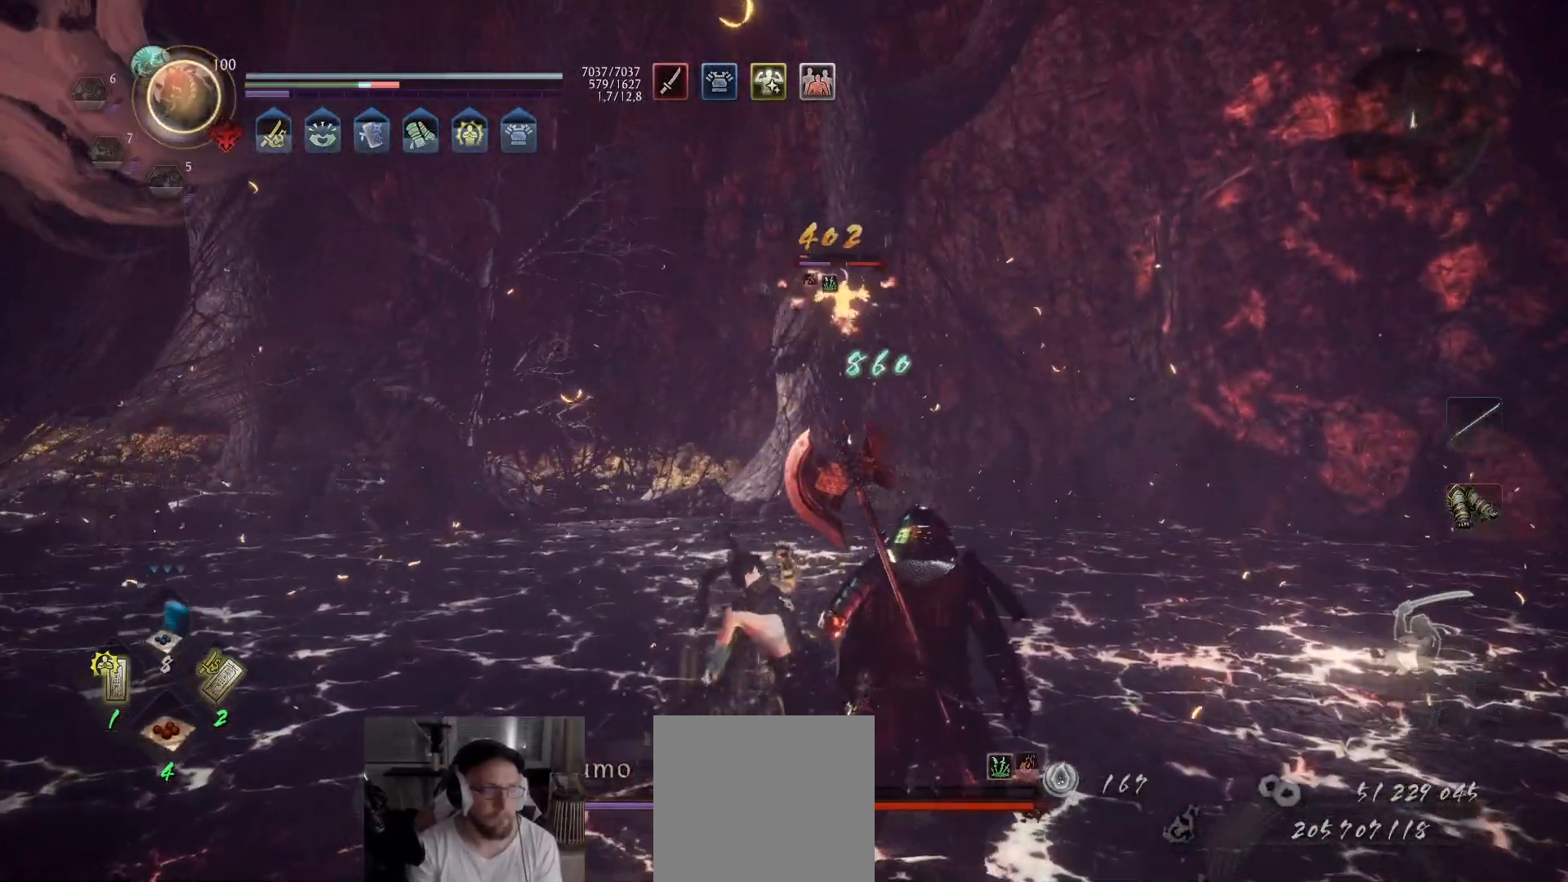
{"buttons": [], "left_stick": "center", "right_stick": "center", "events": [[150, "left_stick", "center"]]}
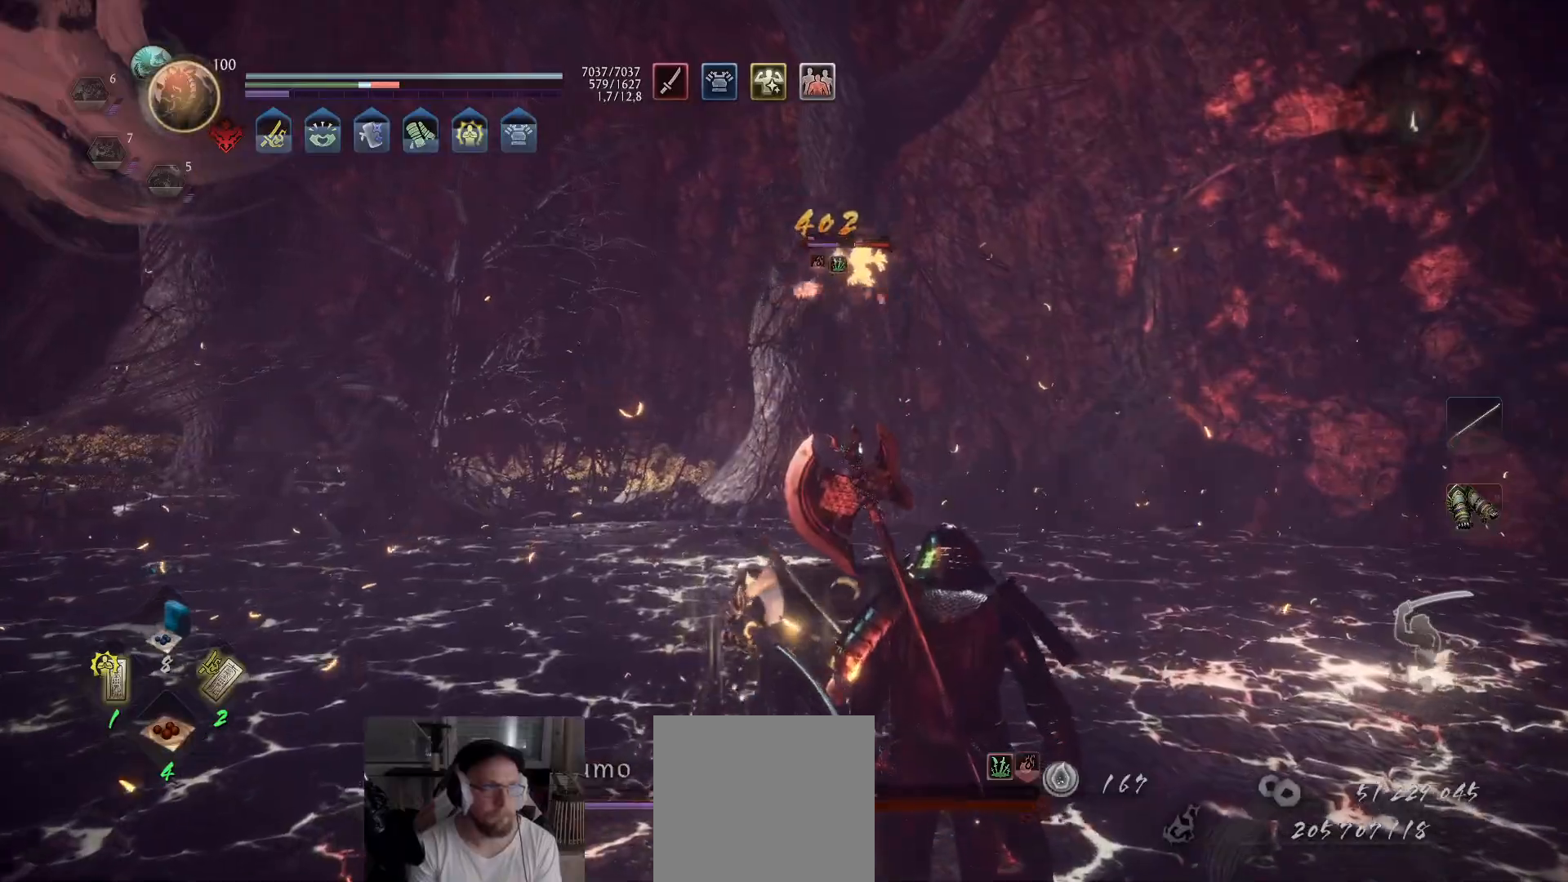
{"buttons": [], "left_stick": "left", "right_stick": "center", "events": [[367, "left_stick", "left"]]}
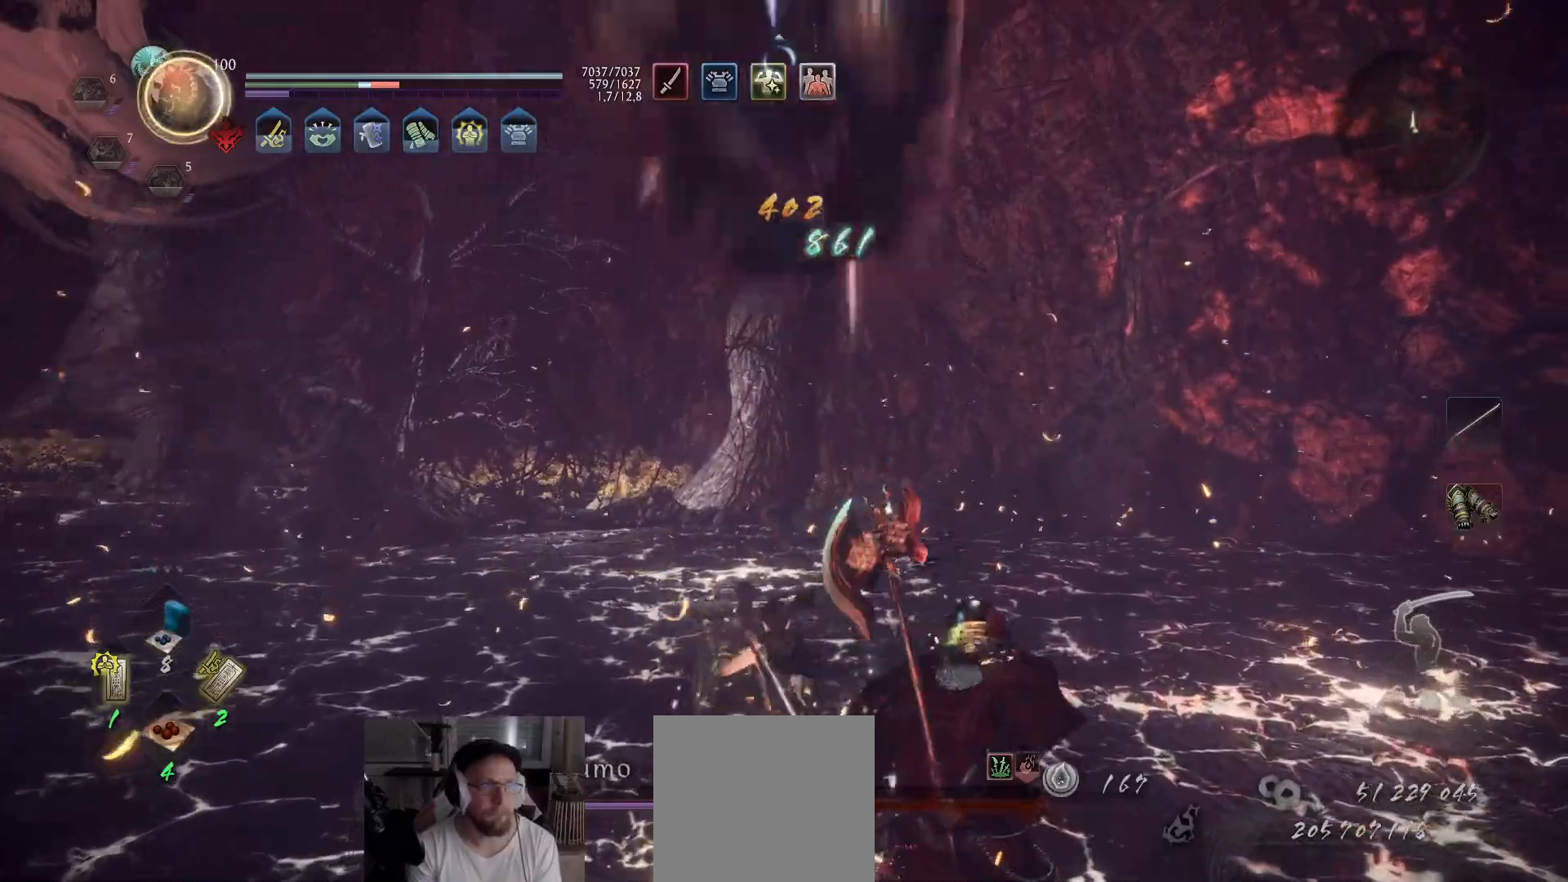
{"buttons": ["L1", "L3"], "left_stick": "up-left", "right_stick": "center", "events": [[100, "R1", "down"], [200, "L1", "down"], [200, "R1", "up"], [217, "L3", "down"], [217, "left_stick", "up-left"]]}
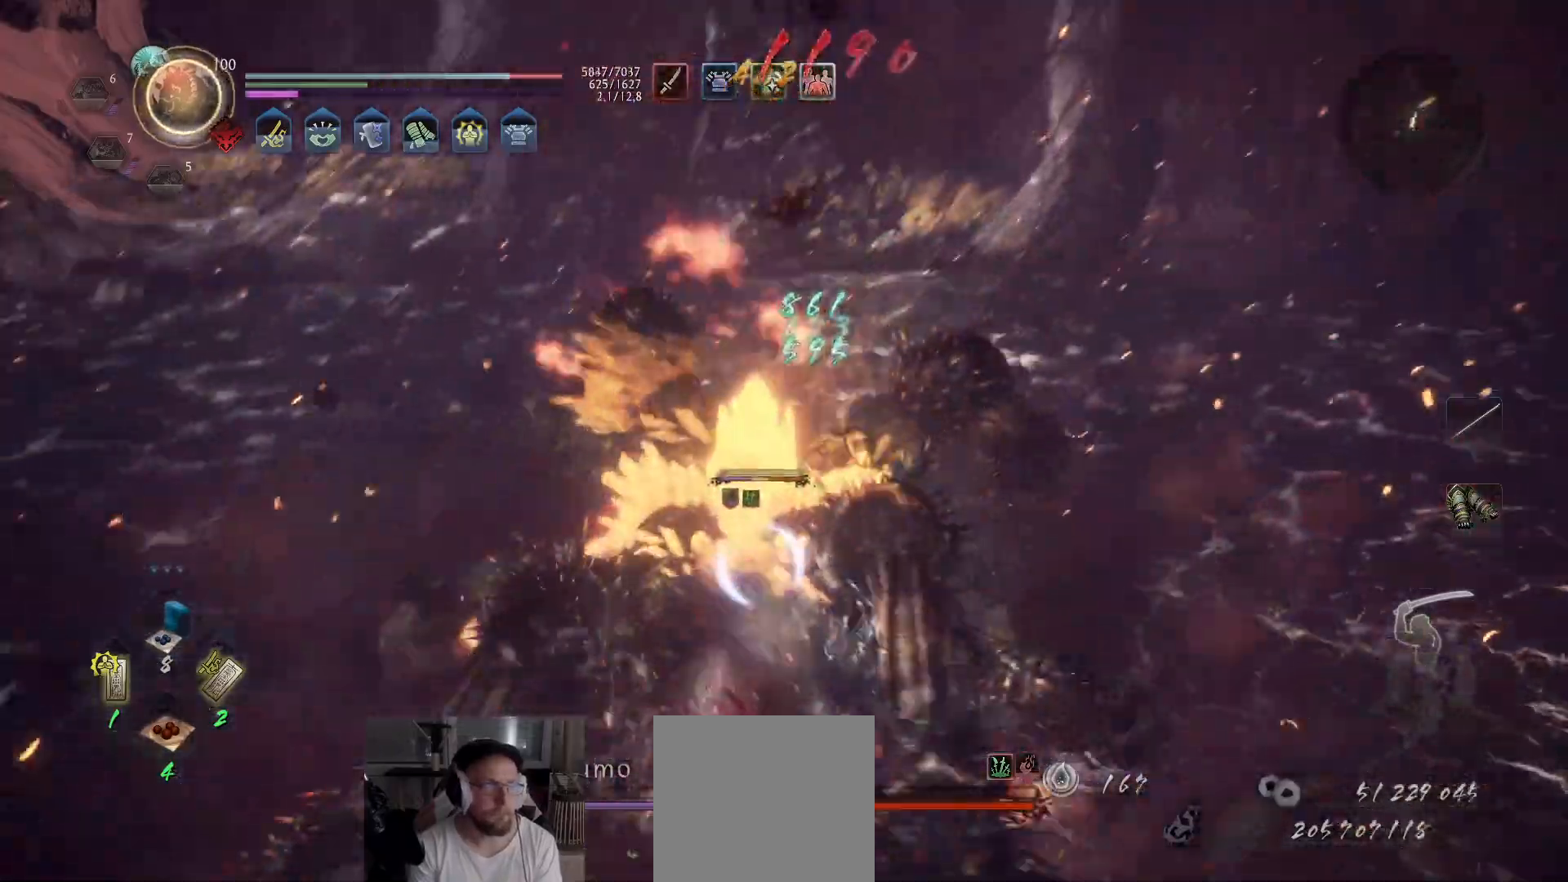
{"buttons": ["Y"], "left_stick": "up", "right_stick": "center", "events": [[83, "L3", "up"], [133, "L1", "up"], [133, "left_stick", "up"], [317, "Y", "down"], [433, "Y", "up"], [483, "Y", "down"]]}
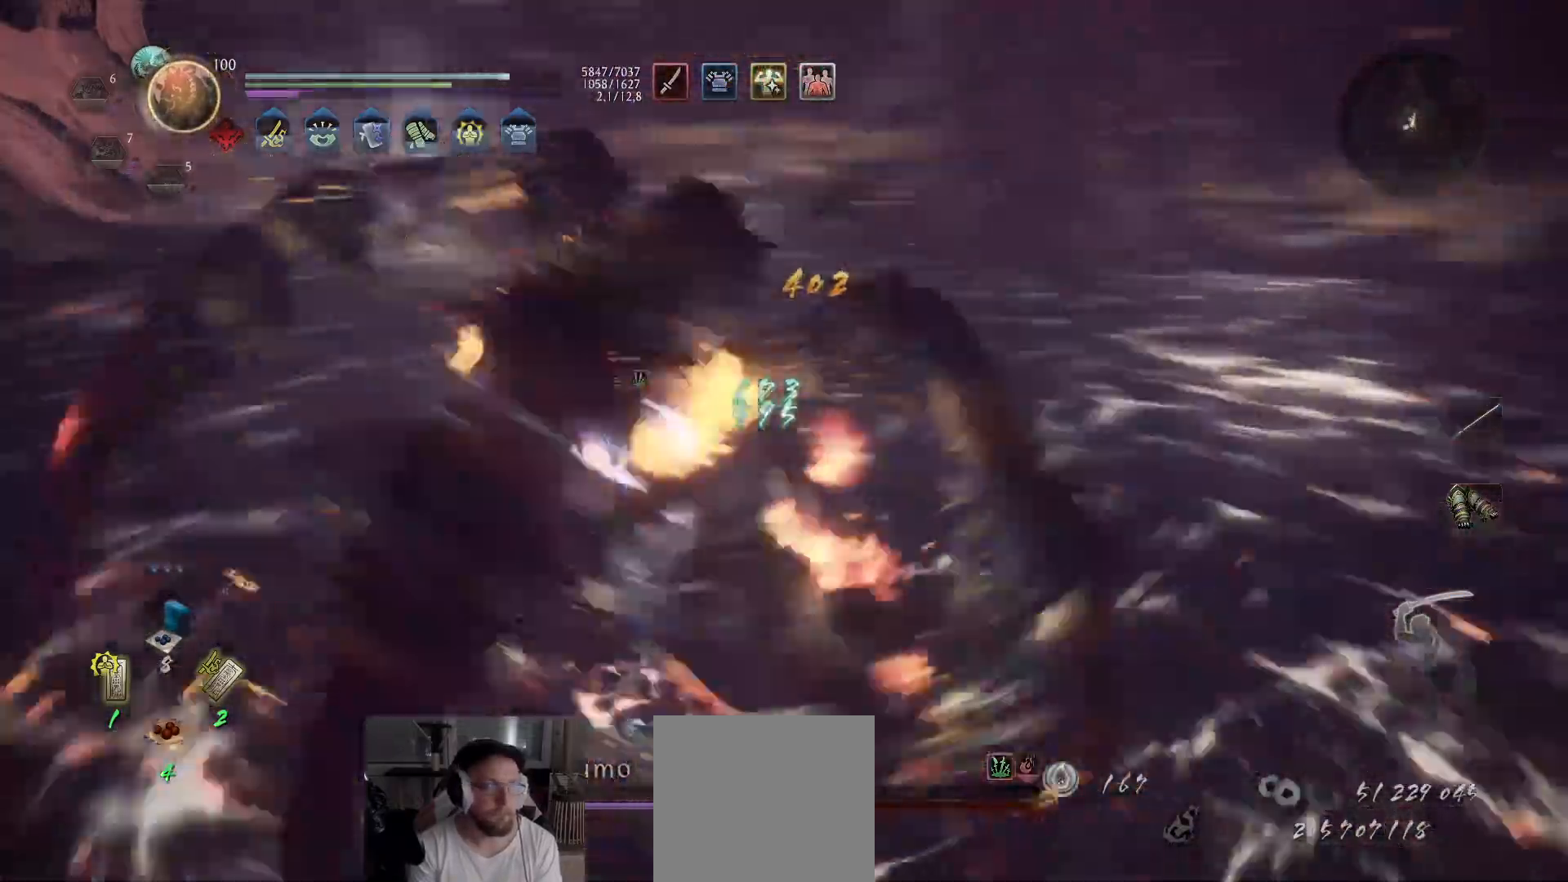
{"buttons": [], "left_stick": "up-left", "right_stick": "center", "events": [[67, "Y", "up"], [117, "Y", "down"], [200, "Y", "up"], [267, "Y", "down"], [300, "left_stick", "up-left"], [350, "Y", "up"], [400, "Y", "down"], [483, "Y", "up"]]}
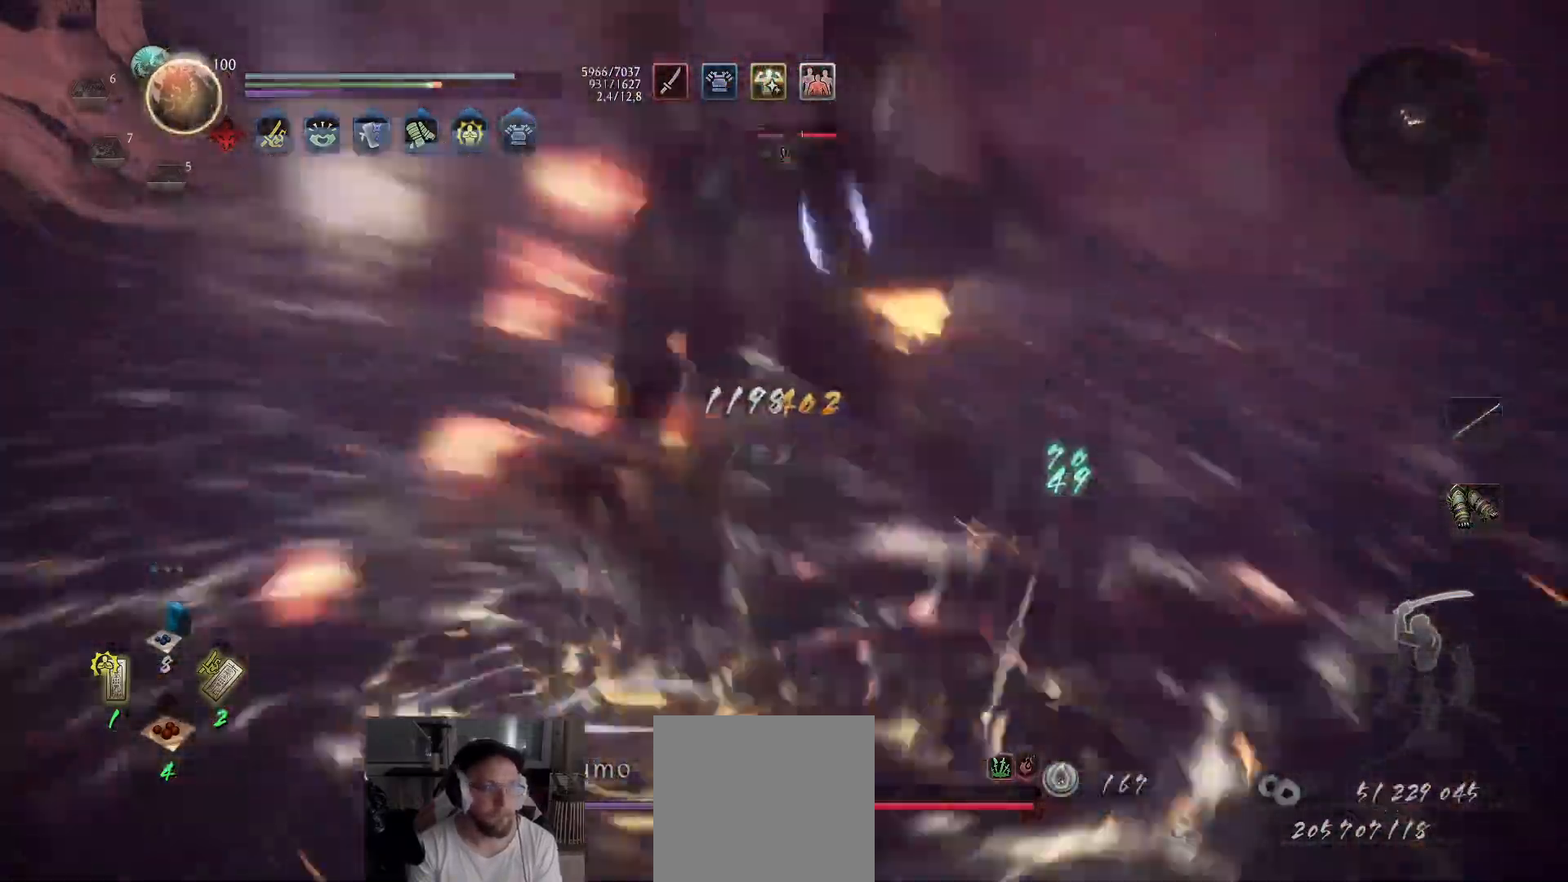
{"buttons": ["X"], "left_stick": "up", "right_stick": "center", "events": [[117, "X", "down"], [200, "X", "up"], [267, "X", "down"], [333, "left_stick", "up"]]}
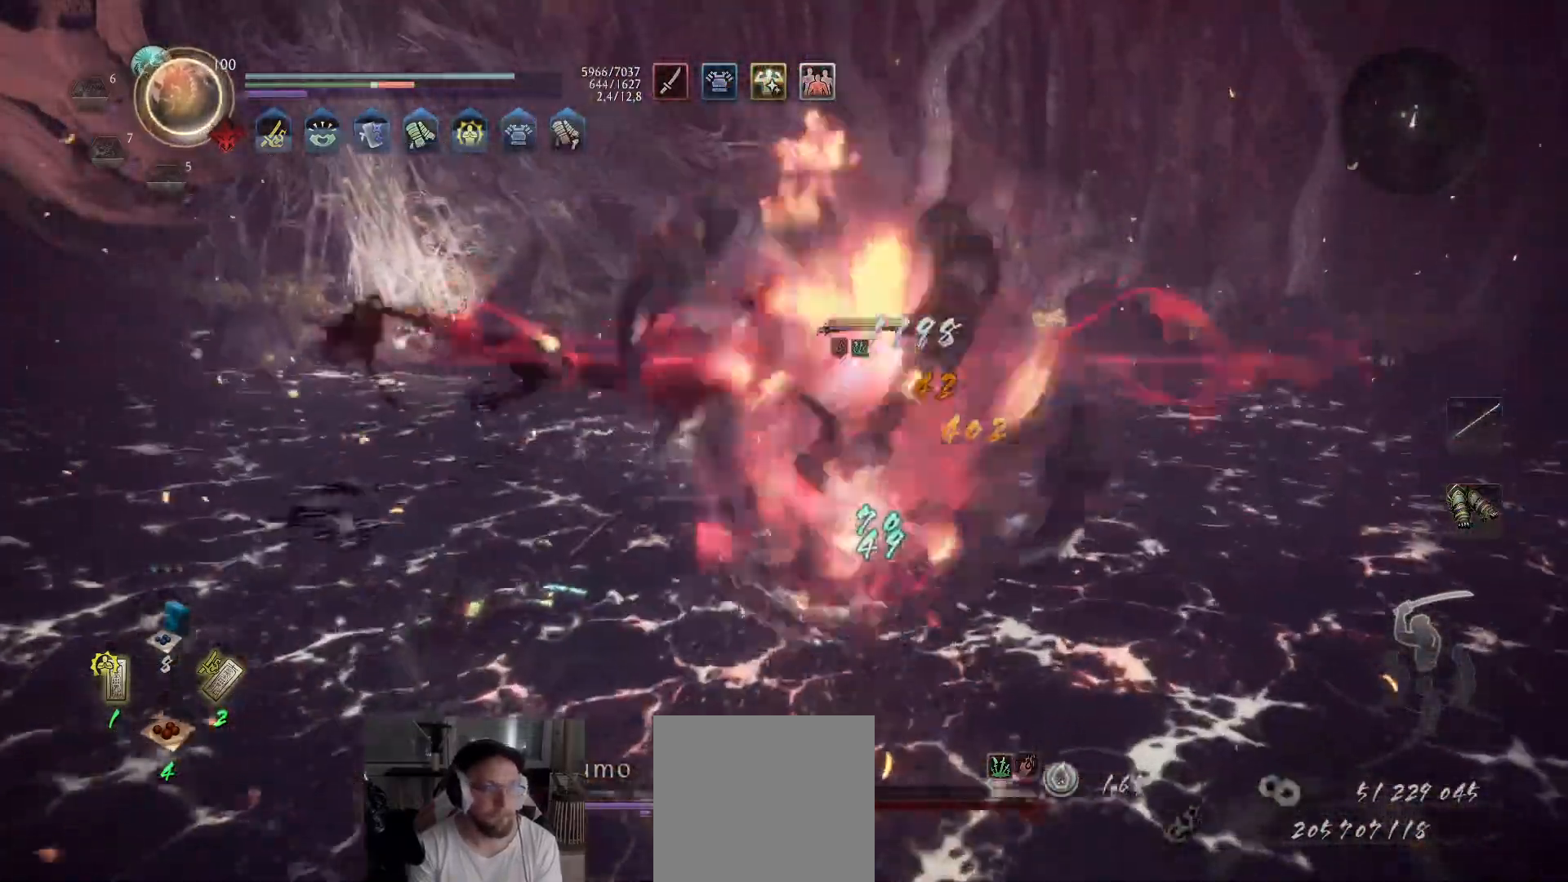
{"buttons": ["B", "R2"], "left_stick": "up", "right_stick": "center", "events": [[33, "X", "up"], [83, "X", "down"], [183, "X", "up"], [250, "X", "down"], [333, "X", "up"], [433, "B", "down"], [467, "R2", "down"]]}
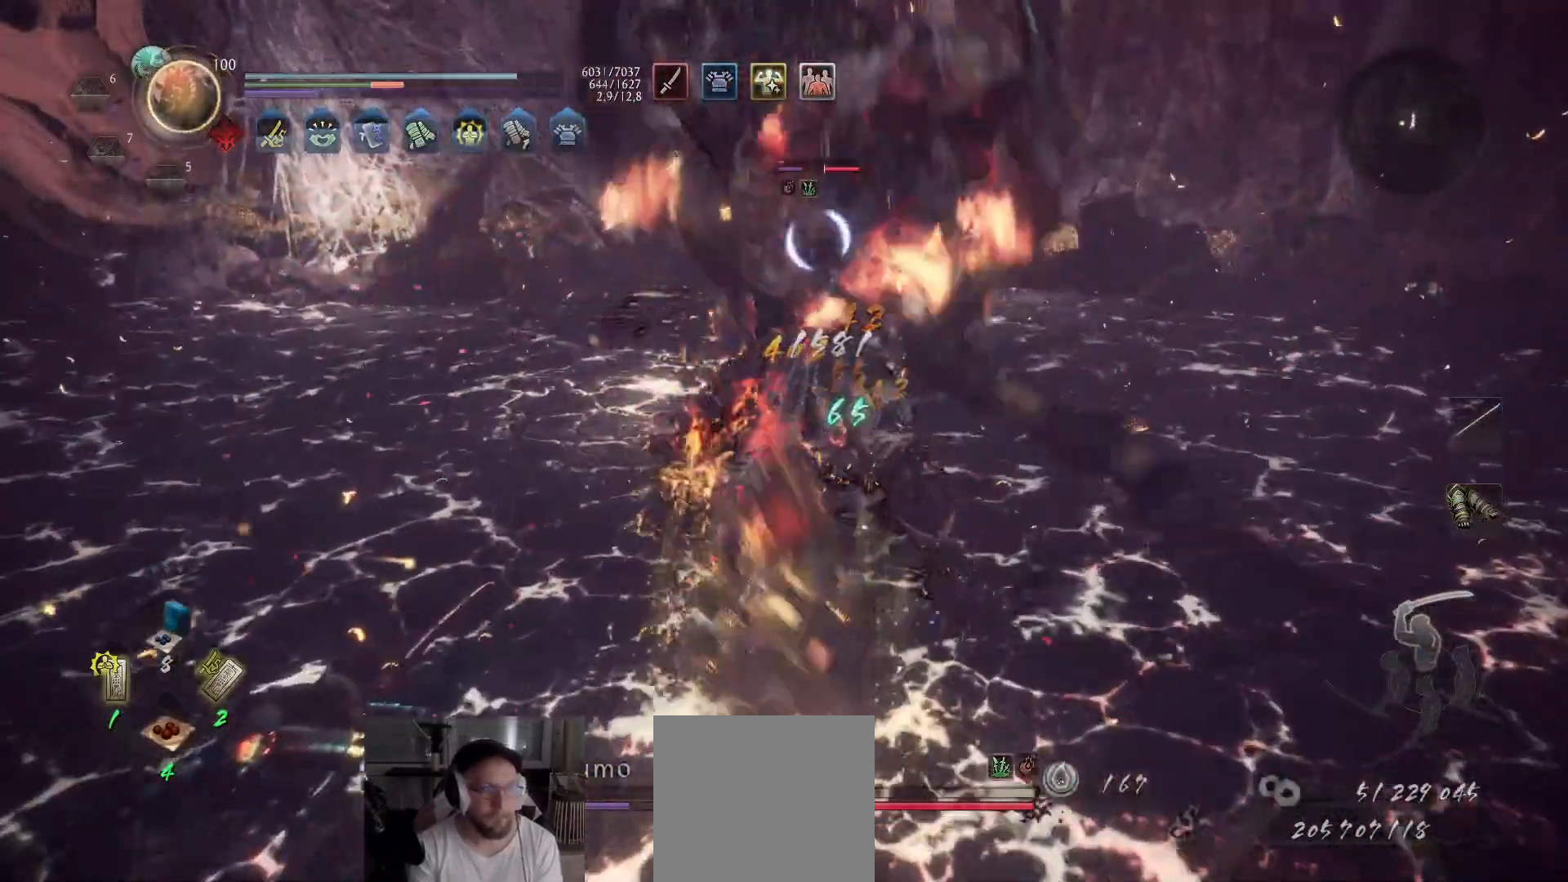
{"buttons": ["Y"], "left_stick": "up", "right_stick": "center", "events": [[67, "B", "up"], [117, "B", "down"], [150, "B", "up"], [217, "B", "down"], [283, "B", "up"], [283, "R2", "up"], [367, "Y", "down"]]}
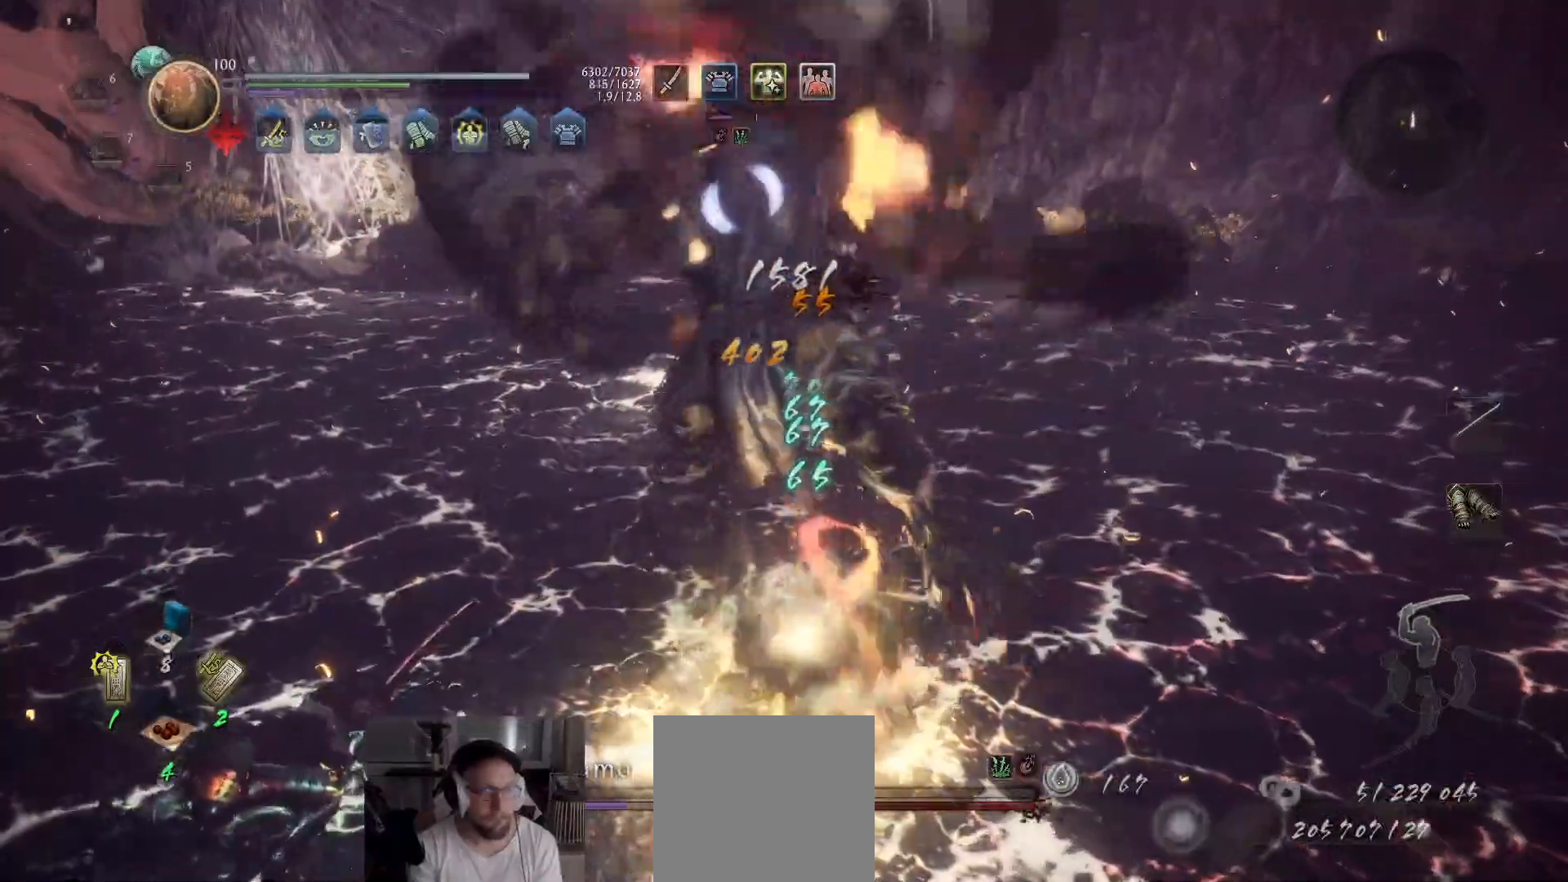
{"buttons": [], "left_stick": "up", "right_stick": "center", "events": [[17, "Y", "up"], [67, "Y", "down"], [117, "Y", "up"], [183, "Y", "down"], [250, "Y", "up"], [300, "Y", "down"], [367, "Y", "up"], [417, "Y", "down"], [483, "Y", "up"]]}
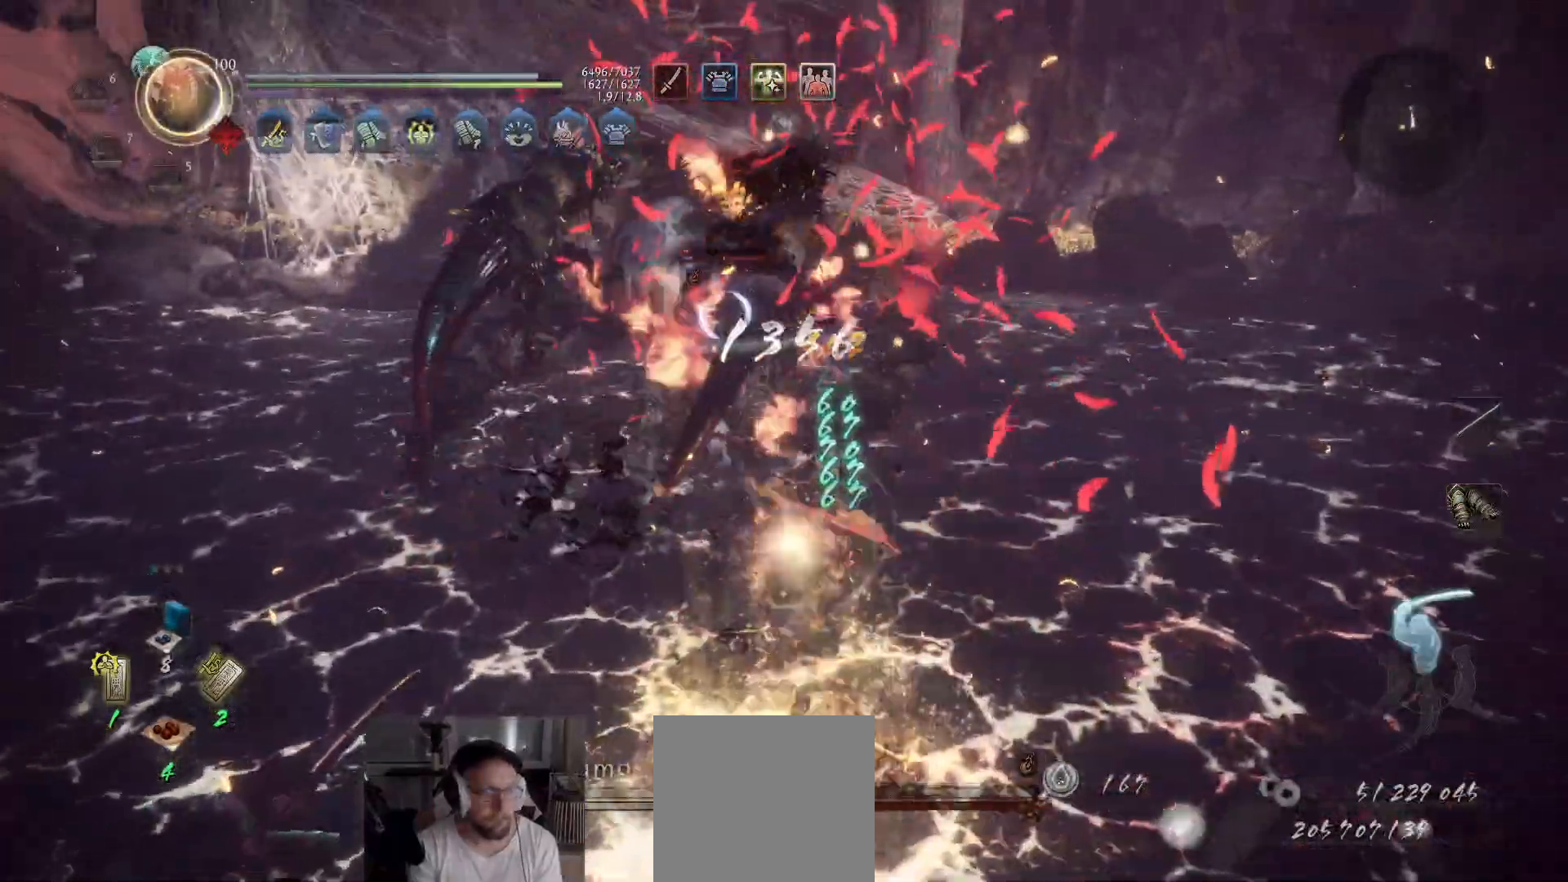
{"buttons": ["X"], "left_stick": "up-left", "right_stick": "center", "events": [[67, "X", "down"], [217, "X", "up"], [283, "X", "down"], [300, "left_stick", "up-left"], [367, "X", "up"], [417, "X", "down"]]}
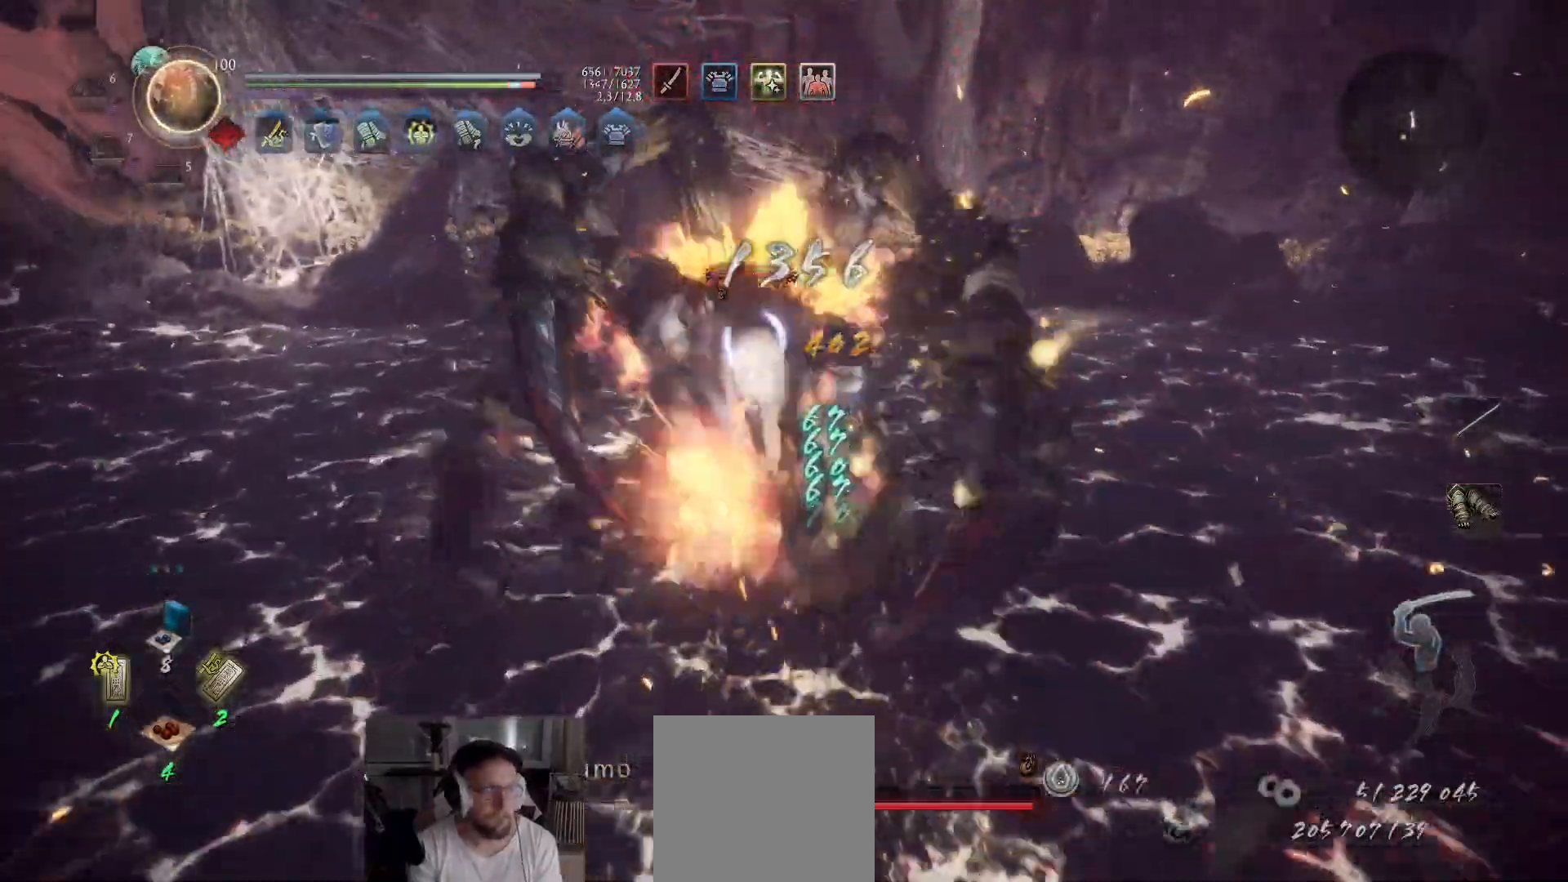
{"buttons": ["X"], "left_stick": "up-left", "right_stick": "center", "events": [[17, "X", "up"], [67, "X", "down"], [150, "X", "up"], [217, "X", "down"], [283, "X", "up"], [350, "X", "down"], [433, "X", "up"], [483, "X", "down"]]}
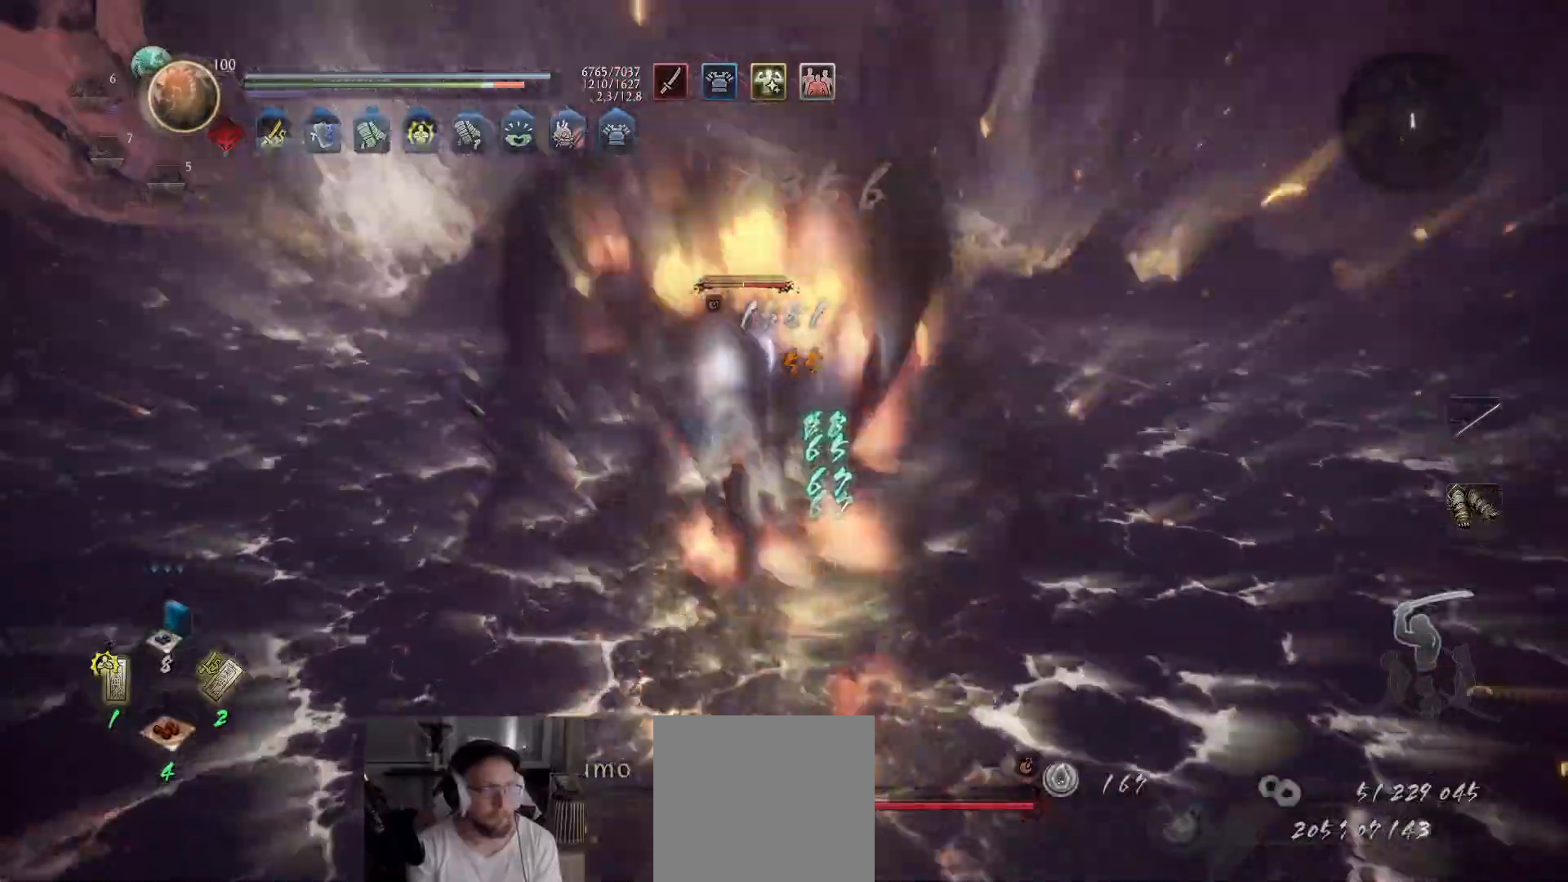
{"buttons": [], "left_stick": "up", "right_stick": "center", "events": [[17, "left_stick", "up"], [67, "X", "up"], [117, "X", "down"], [200, "X", "up"], [250, "X", "down"], [350, "X", "up"], [417, "Y", "down"], [483, "Y", "up"]]}
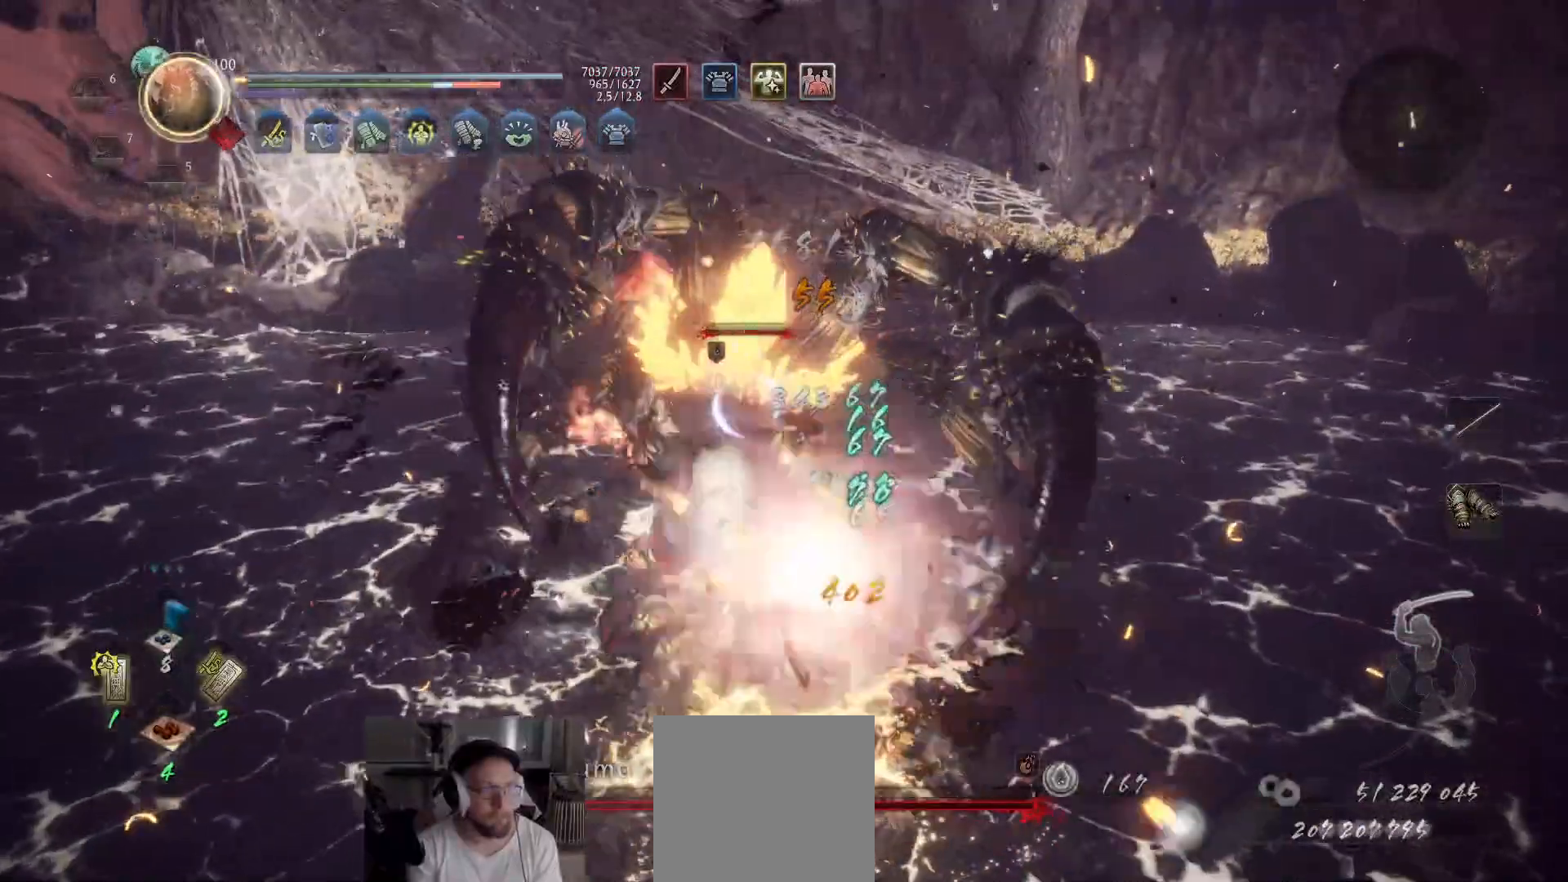
{"buttons": [], "left_stick": "up", "right_stick": "center", "events": [[33, "Y", "down"], [100, "Y", "up"], [150, "Y", "down"], [217, "Y", "up"], [283, "Y", "down"], [350, "Y", "up"], [417, "Y", "down"], [500, "Y", "up"]]}
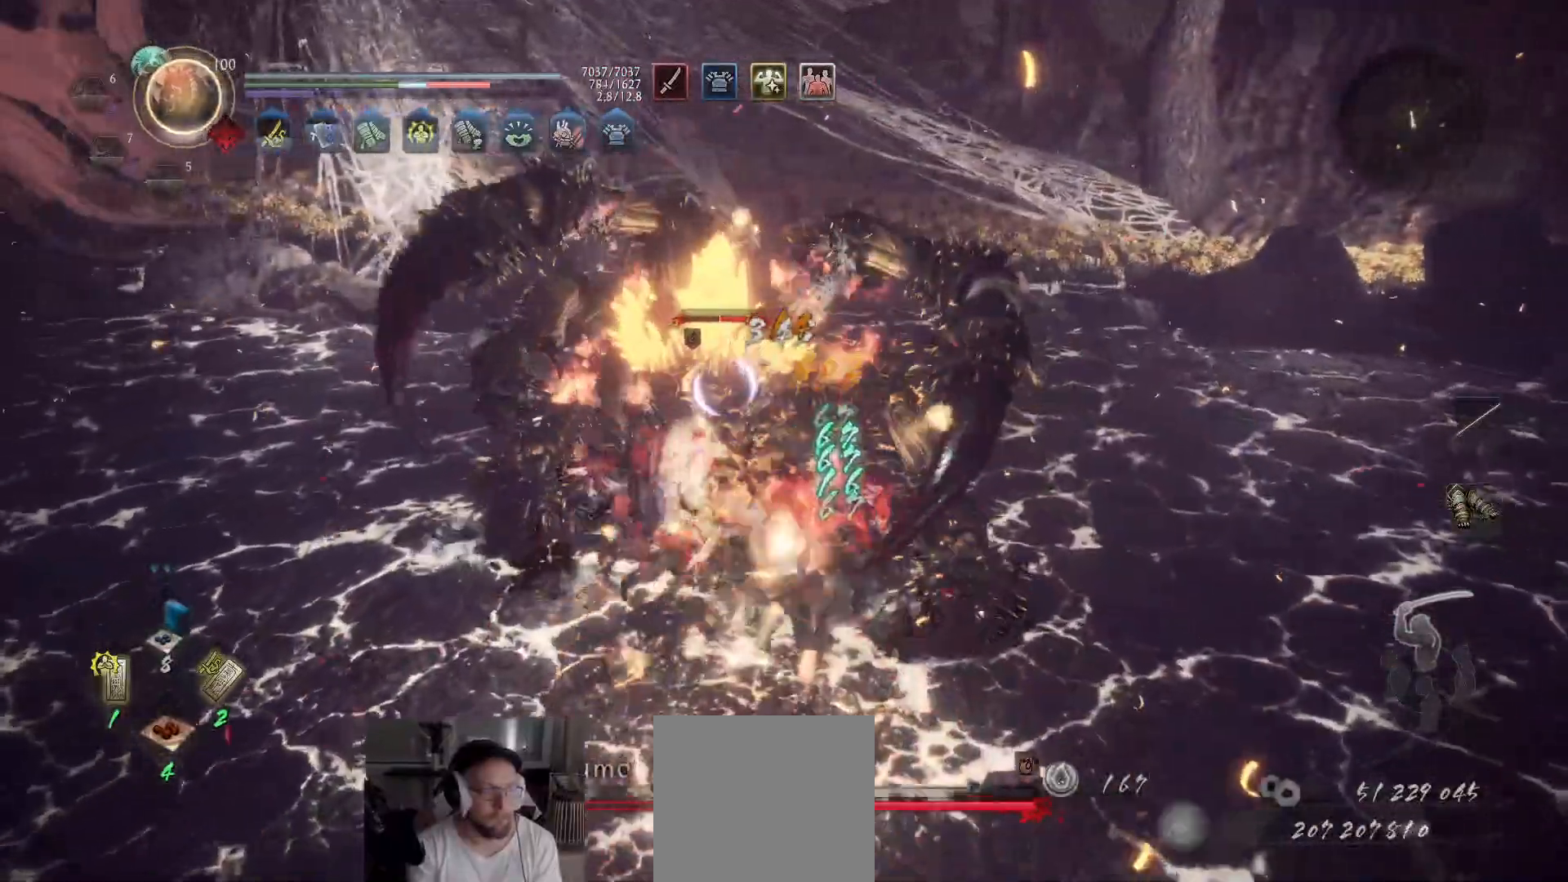
{"buttons": [], "left_stick": "up", "right_stick": "center", "events": [[100, "X", "down"], [167, "X", "up"], [233, "X", "down"], [300, "X", "up"], [350, "X", "down"], [433, "X", "up"]]}
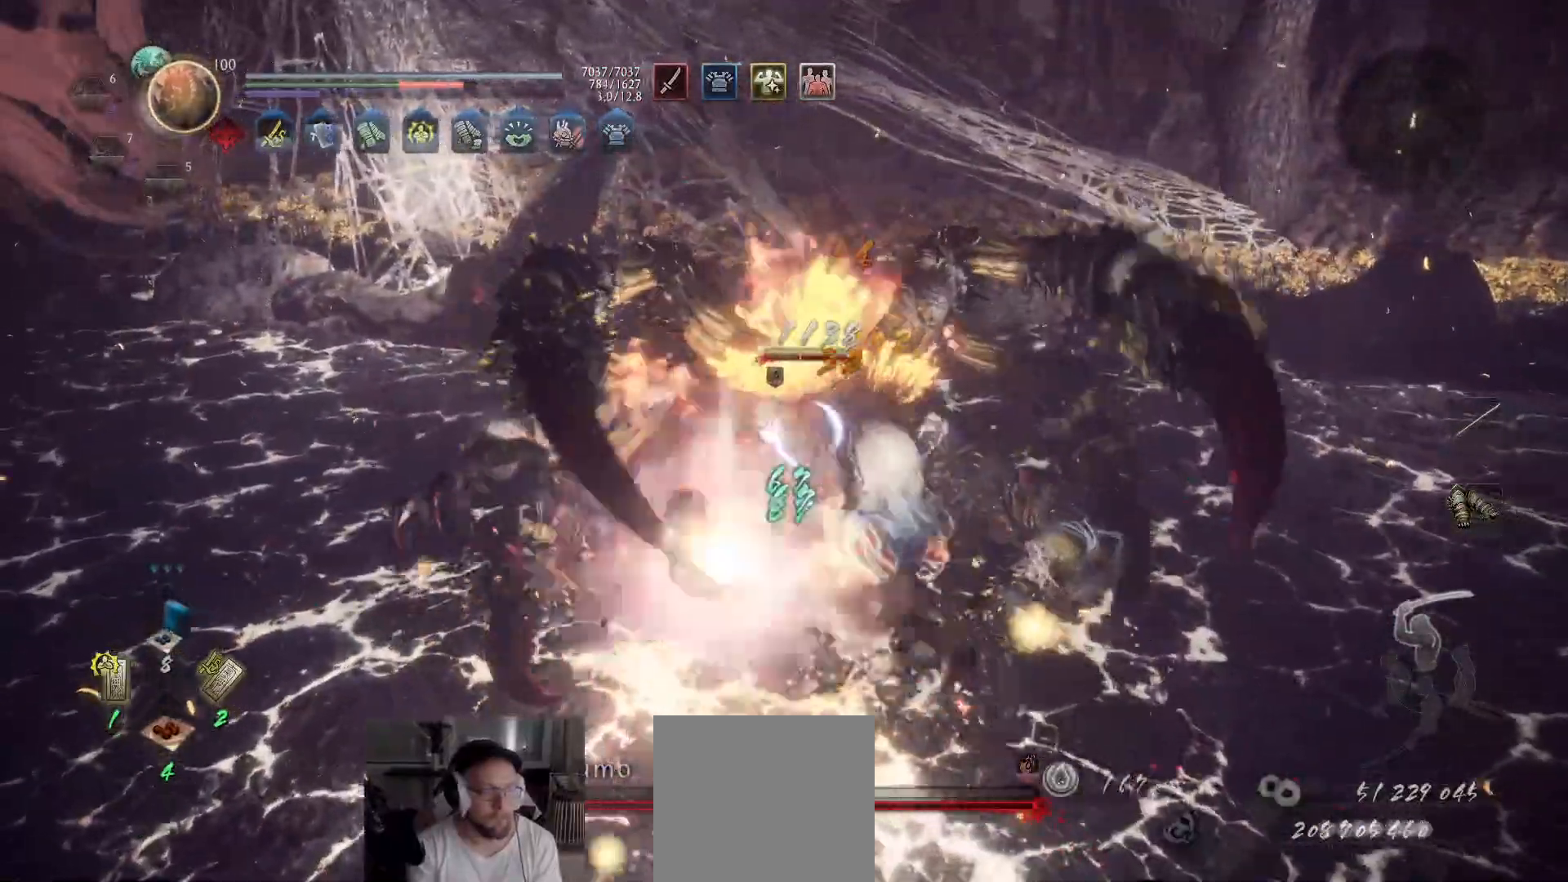
{"buttons": ["X"], "left_stick": "up", "right_stick": "center", "events": [[17, "X", "down"], [83, "X", "up"], [150, "X", "down"], [367, "X", "up"], [450, "X", "down"]]}
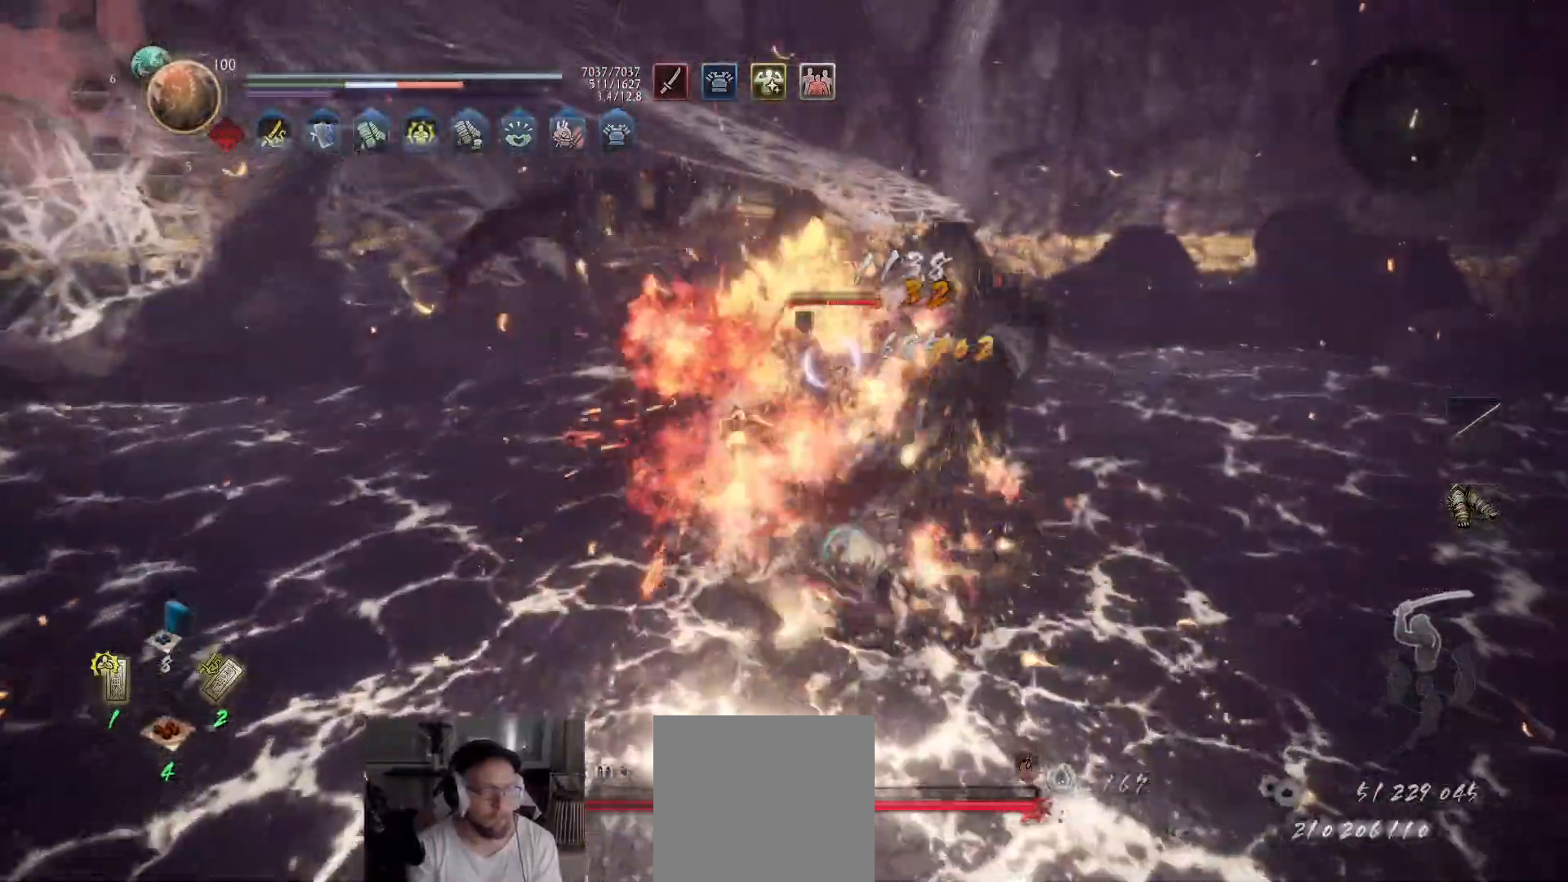
{"buttons": [], "left_stick": "up", "right_stick": "center", "events": [[17, "X", "up"], [33, "left_stick", "up-right"], [100, "X", "down"], [183, "X", "up"], [250, "X", "down"], [317, "X", "up"], [467, "left_stick", "up"]]}
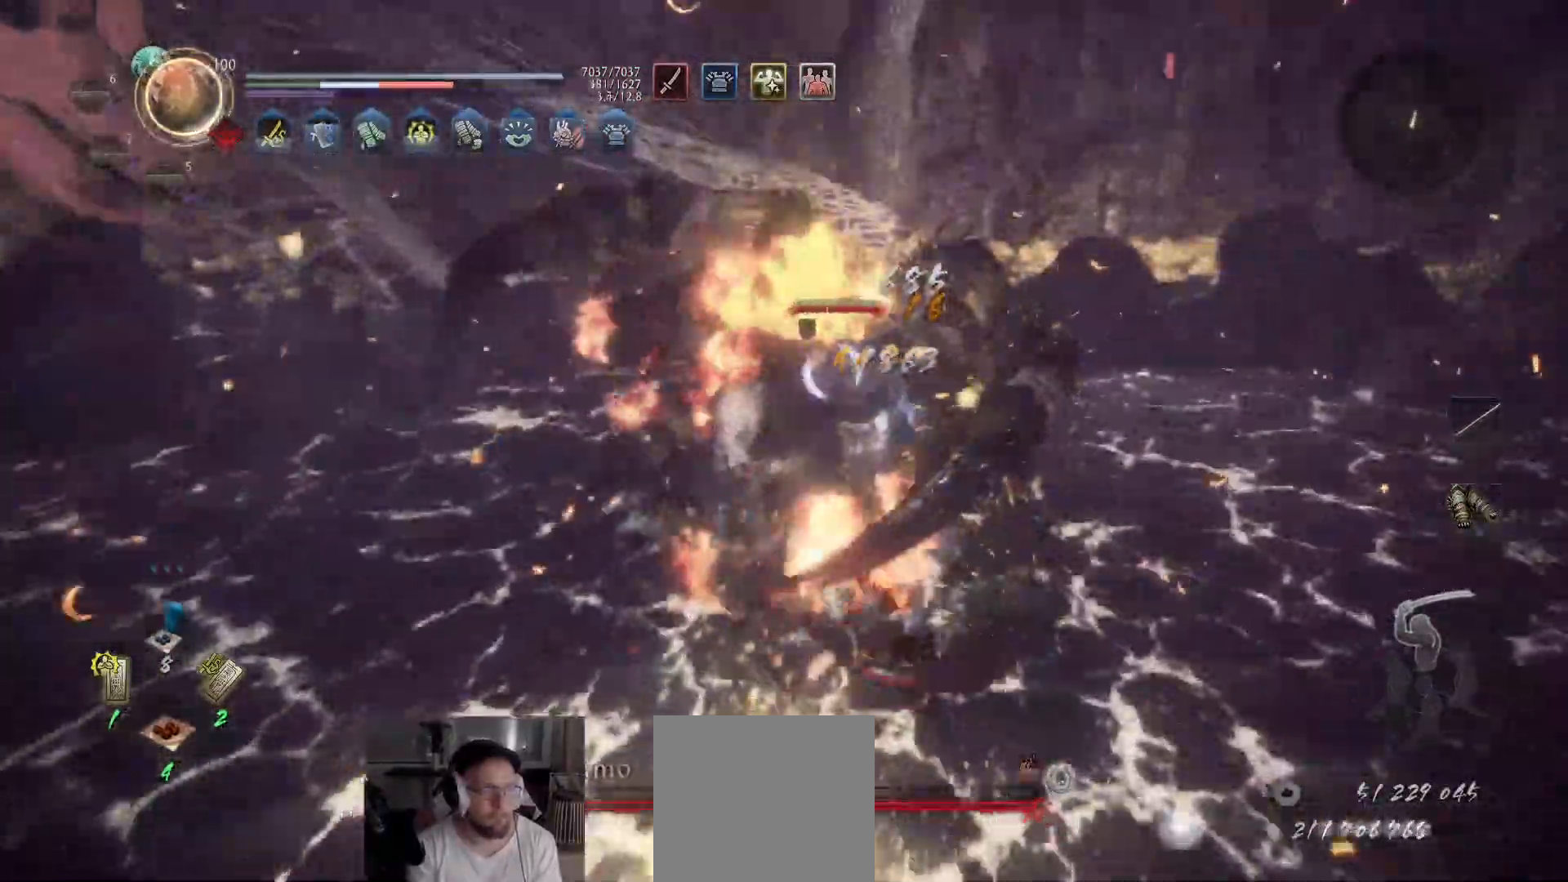
{"buttons": [], "left_stick": "up", "right_stick": "center", "events": [[100, "Y", "down"], [183, "Y", "up"]]}